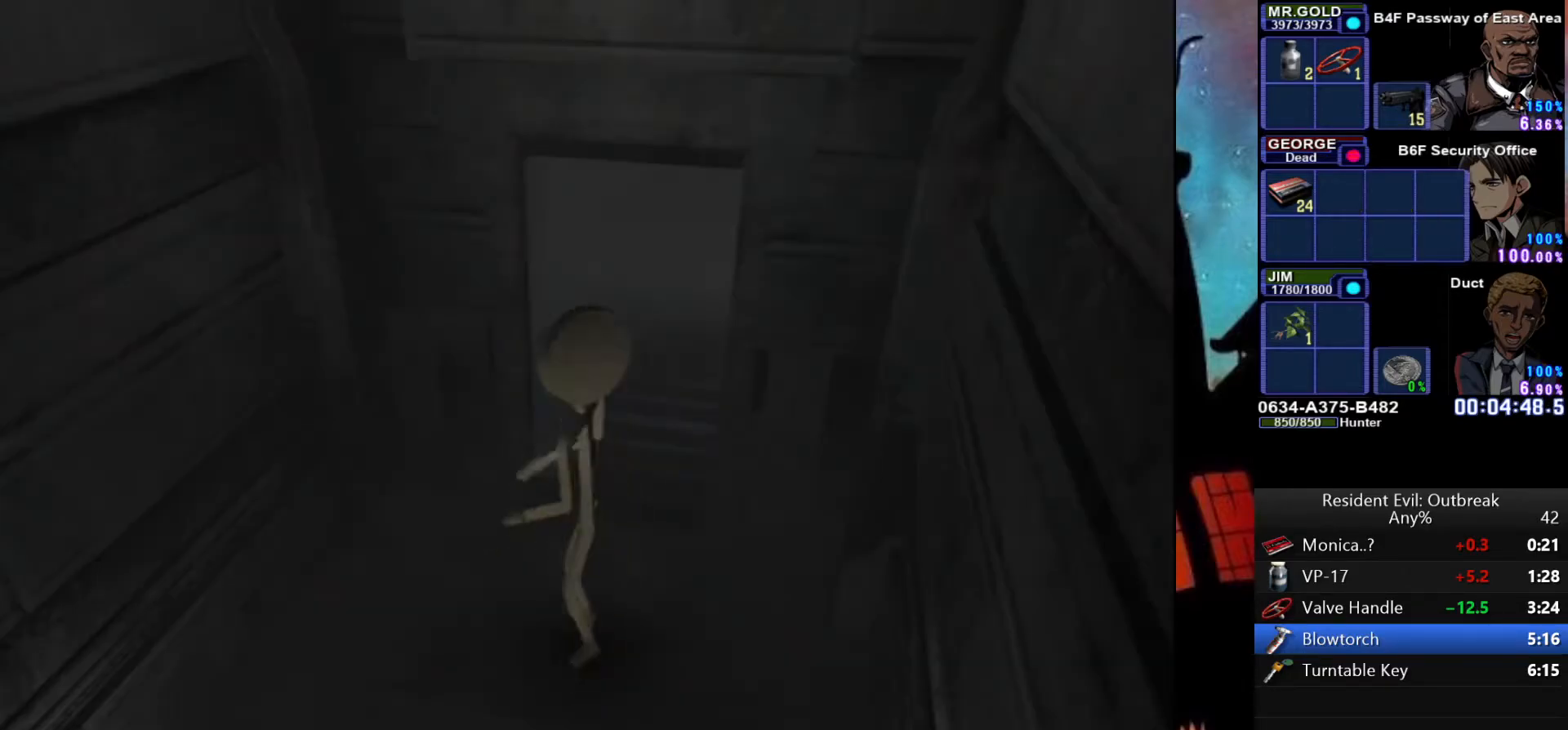
Gameplay with a controller (PlayStation layout); each line is a JSON object with the inputs held at the frame after it. "events" lists button and stick changes between this image and that frame as [ms after this image, input, new state], when the widget could be followed in between. Not read: TOUCHPAD.
{"buttons": ["CROSS", "DPAD_UP", "DPAD_LEFT"], "left_stick": "center", "right_stick": "center", "events": [[250, "DPAD_LEFT", "down"], [250, "DPAD_UP", "down"], [267, "CROSS", "down"]]}
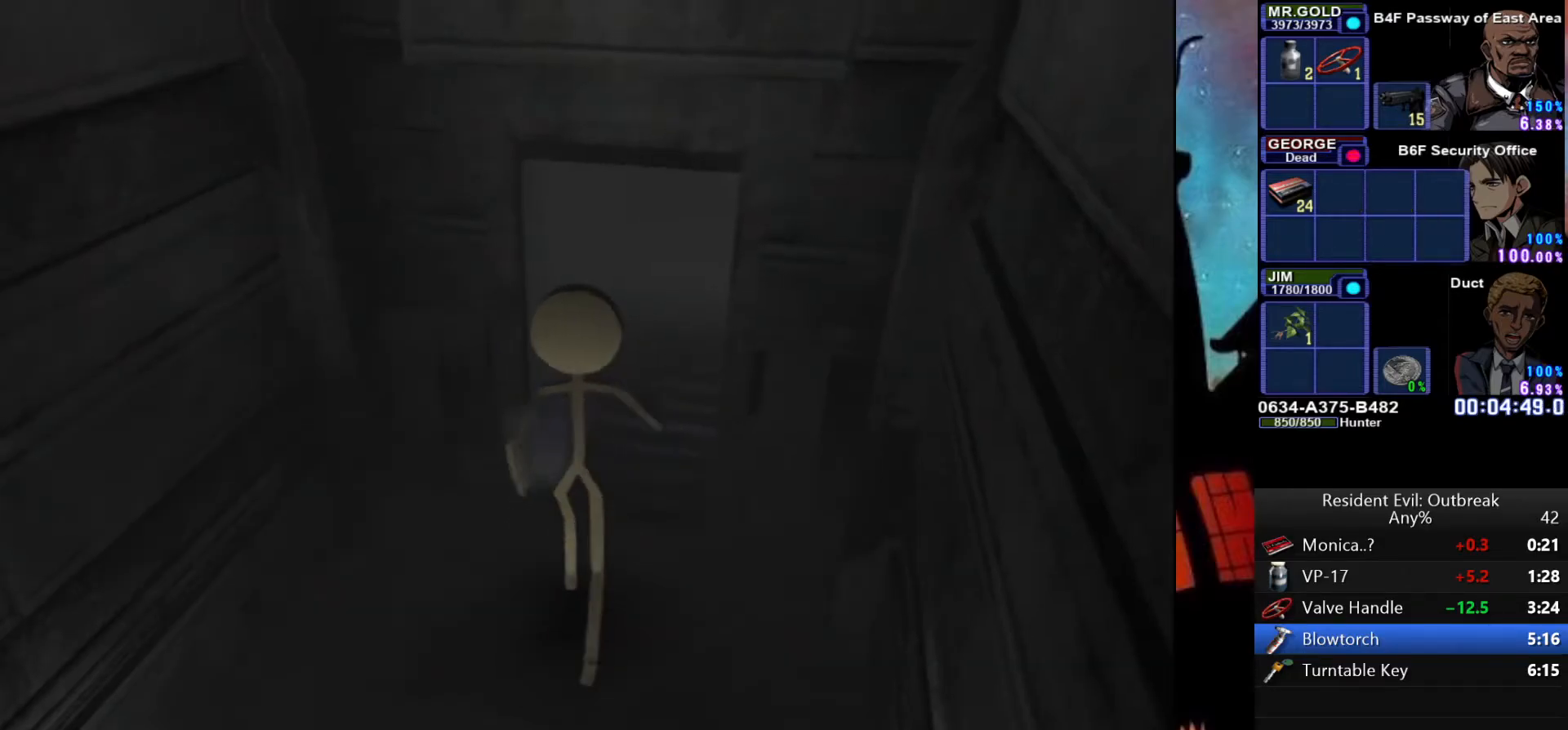
{"buttons": [], "left_stick": "center", "right_stick": "center", "events": [[267, "DPAD_LEFT", "up"], [283, "DPAD_UP", "up"], [300, "CROSS", "up"], [333, "SQUARE", "down"], [450, "SQUARE", "up"]]}
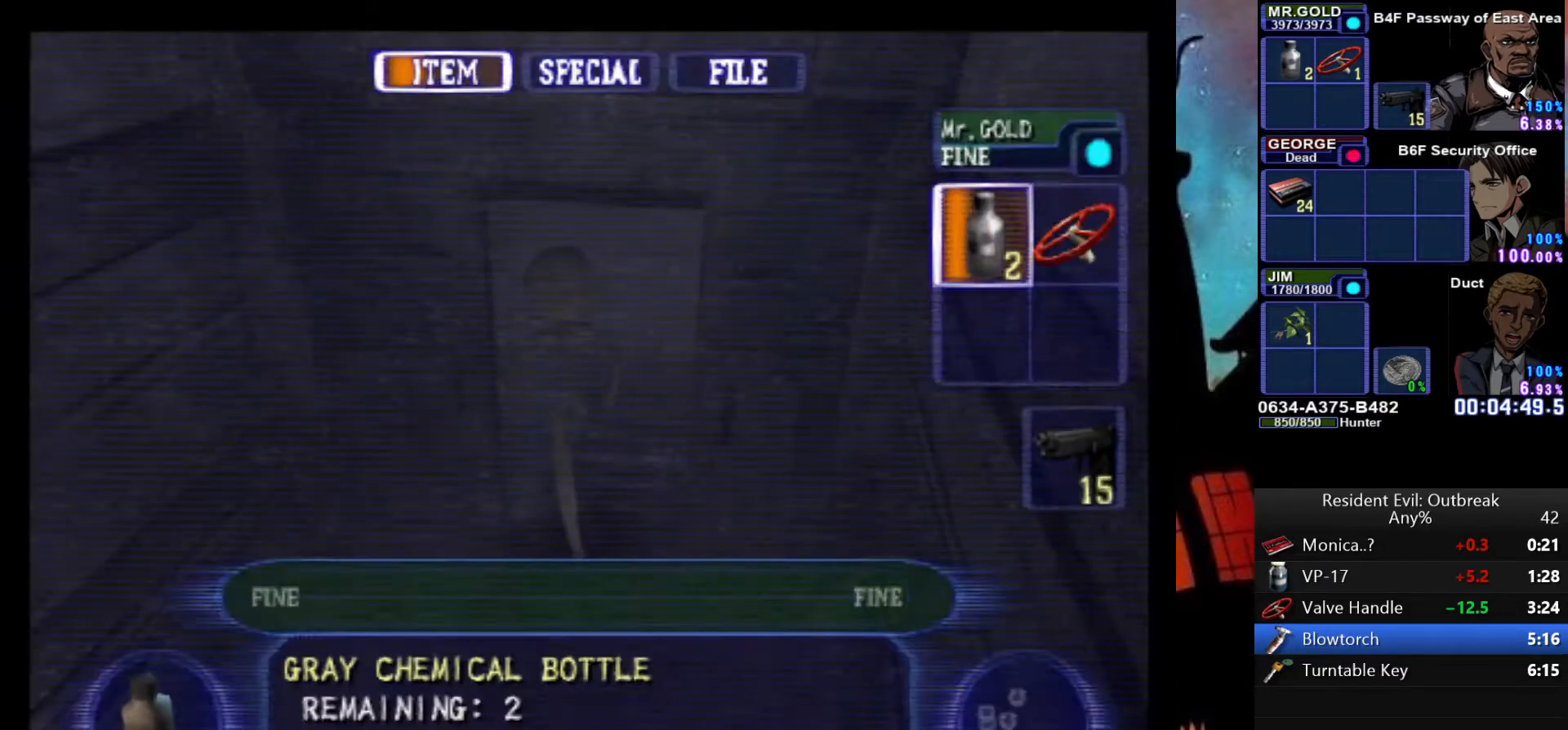
{"buttons": ["SQUARE"], "left_stick": "center", "right_stick": "center", "events": [[17, "SQUARE", "down"], [67, "SQUARE", "up"], [117, "SQUARE", "down"], [167, "SQUARE", "up"], [217, "SQUARE", "down"], [283, "SQUARE", "up"], [300, "SQUARE", "down"], [350, "SQUARE", "up"], [417, "SQUARE", "down"]]}
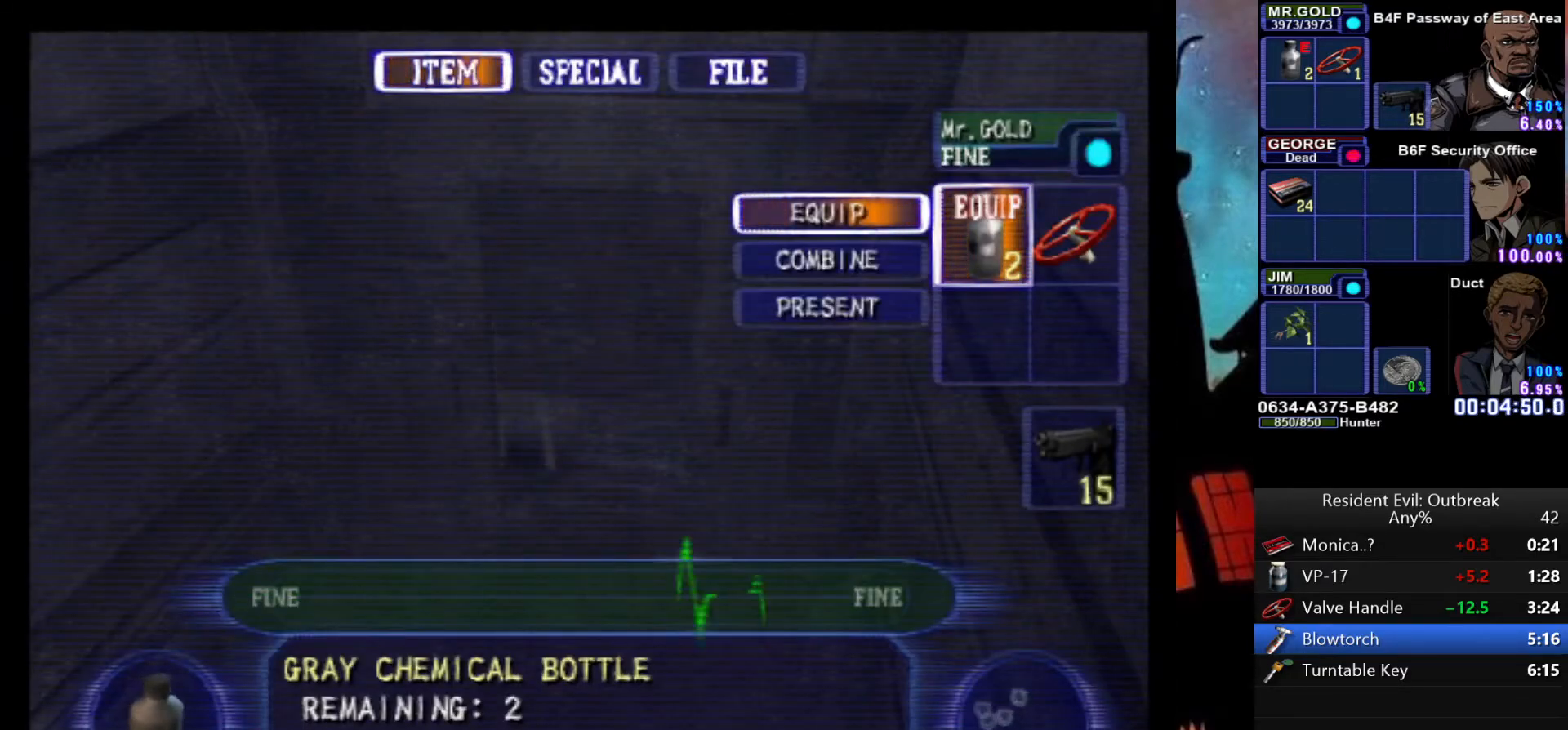
{"buttons": ["CROSS"], "left_stick": "center", "right_stick": "center", "events": [[33, "SQUARE", "up"], [83, "SQUARE", "down"], [150, "SQUARE", "up"], [233, "CROSS", "down"], [300, "CROSS", "up"], [367, "CROSS", "down"], [450, "CROSS", "up"], [483, "CROSS", "down"]]}
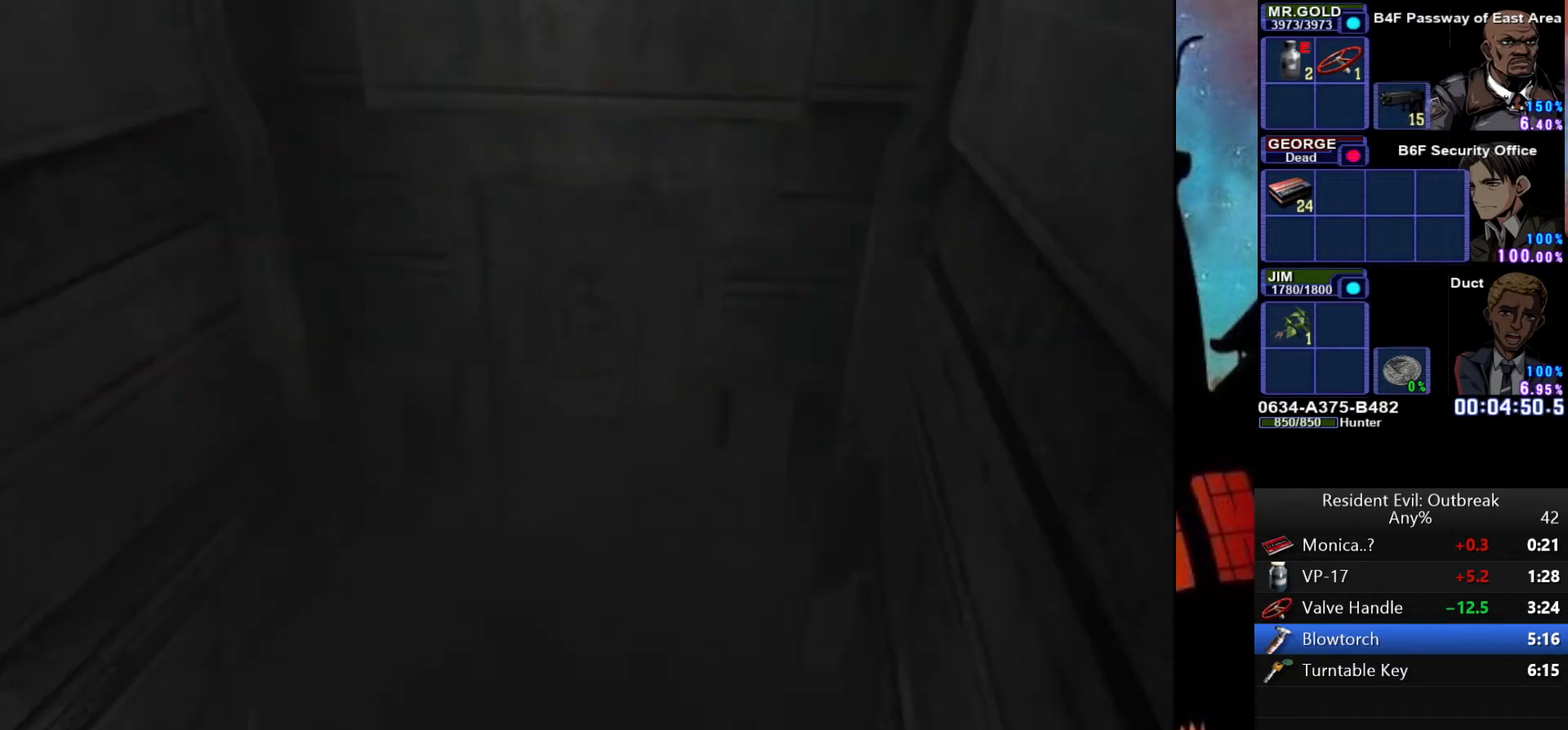
{"buttons": ["CIRCLE"], "left_stick": "center", "right_stick": "center", "events": [[83, "CROSS", "up"], [367, "CIRCLE", "down"]]}
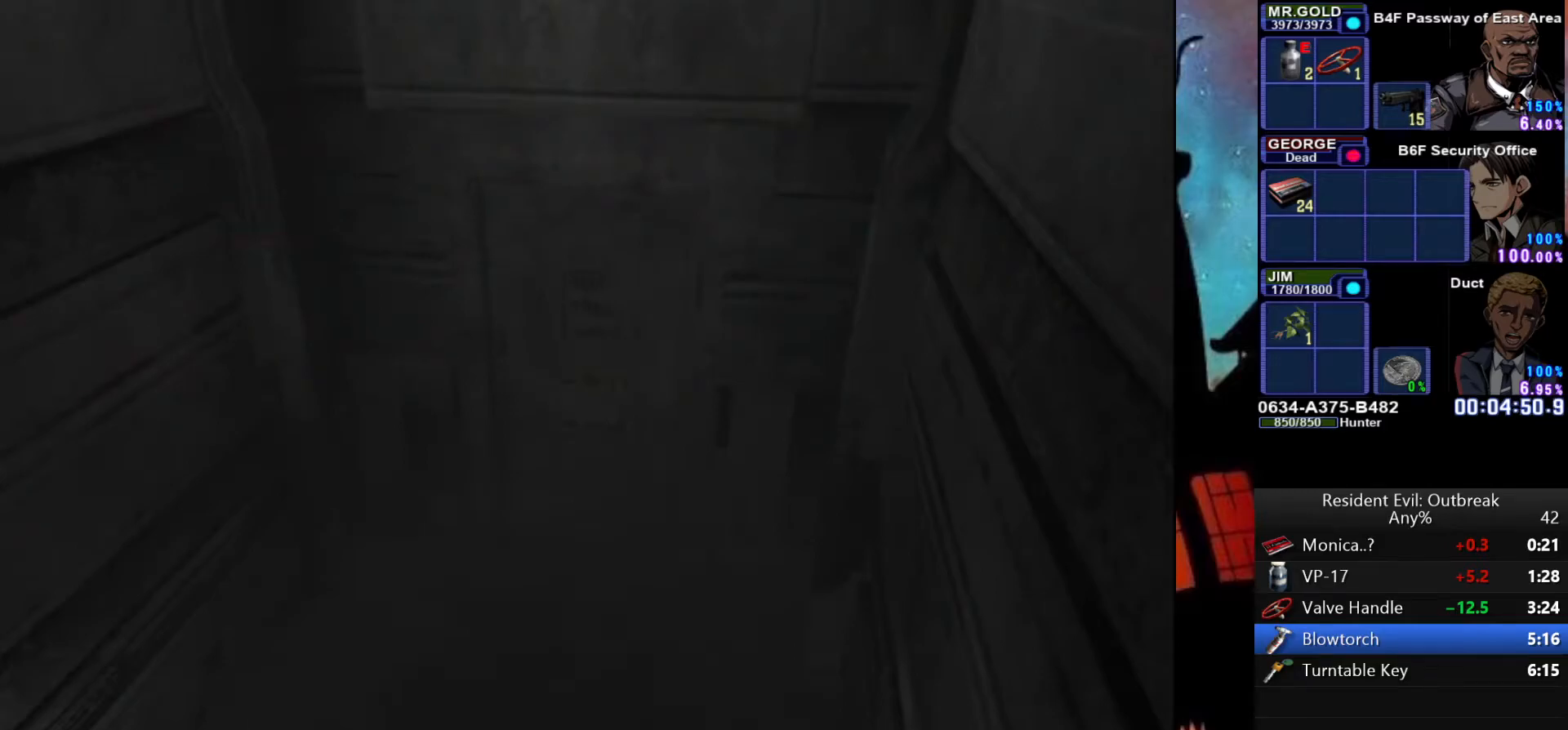
{"buttons": ["CROSS", "CIRCLE", "DPAD_UP", "DPAD_LEFT"], "left_stick": "center", "right_stick": "center", "events": [[383, "CROSS", "down"], [400, "DPAD_LEFT", "down"], [417, "DPAD_UP", "down"]]}
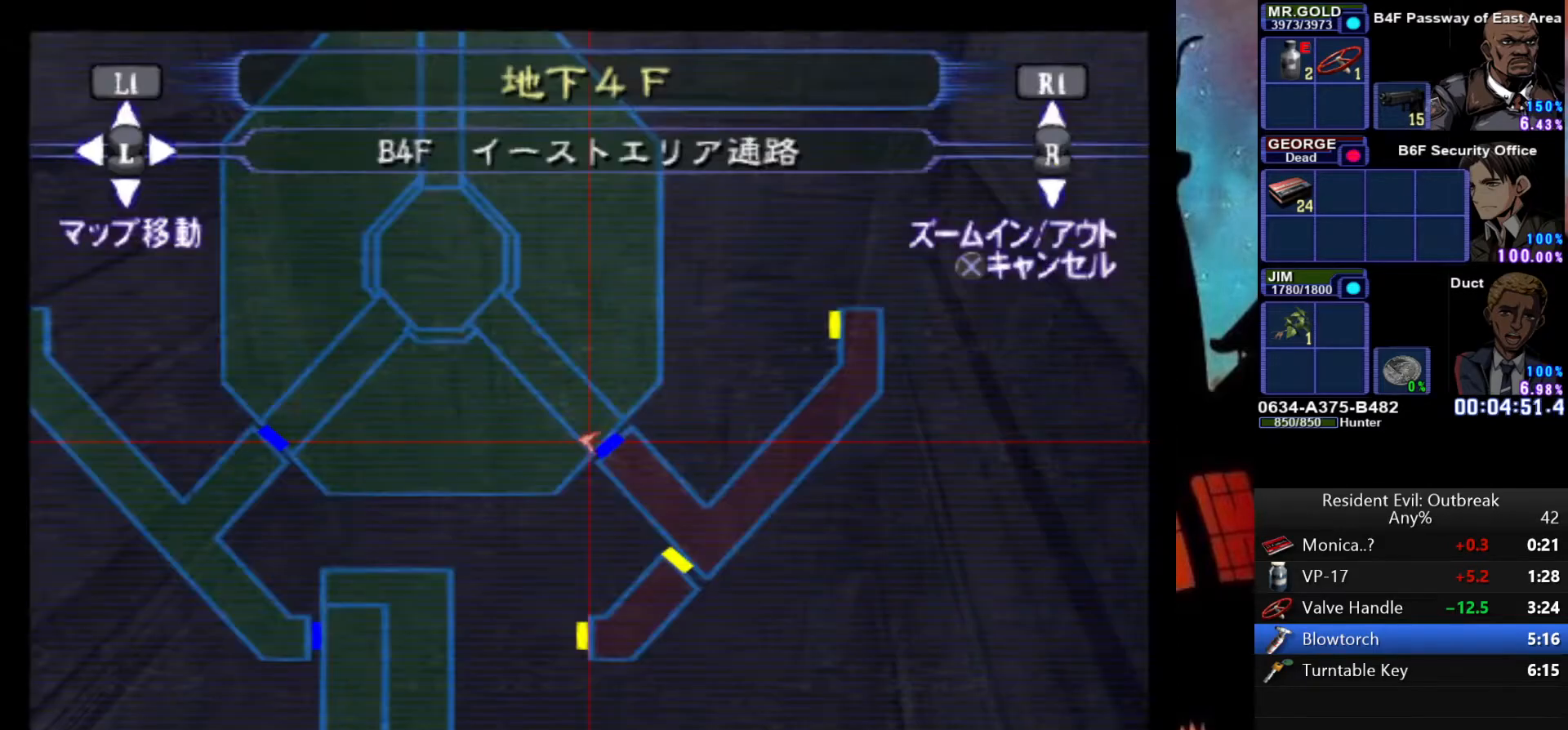
{"buttons": ["CROSS", "CIRCLE", "DPAD_UP", "DPAD_LEFT"], "left_stick": "center", "right_stick": "center", "events": []}
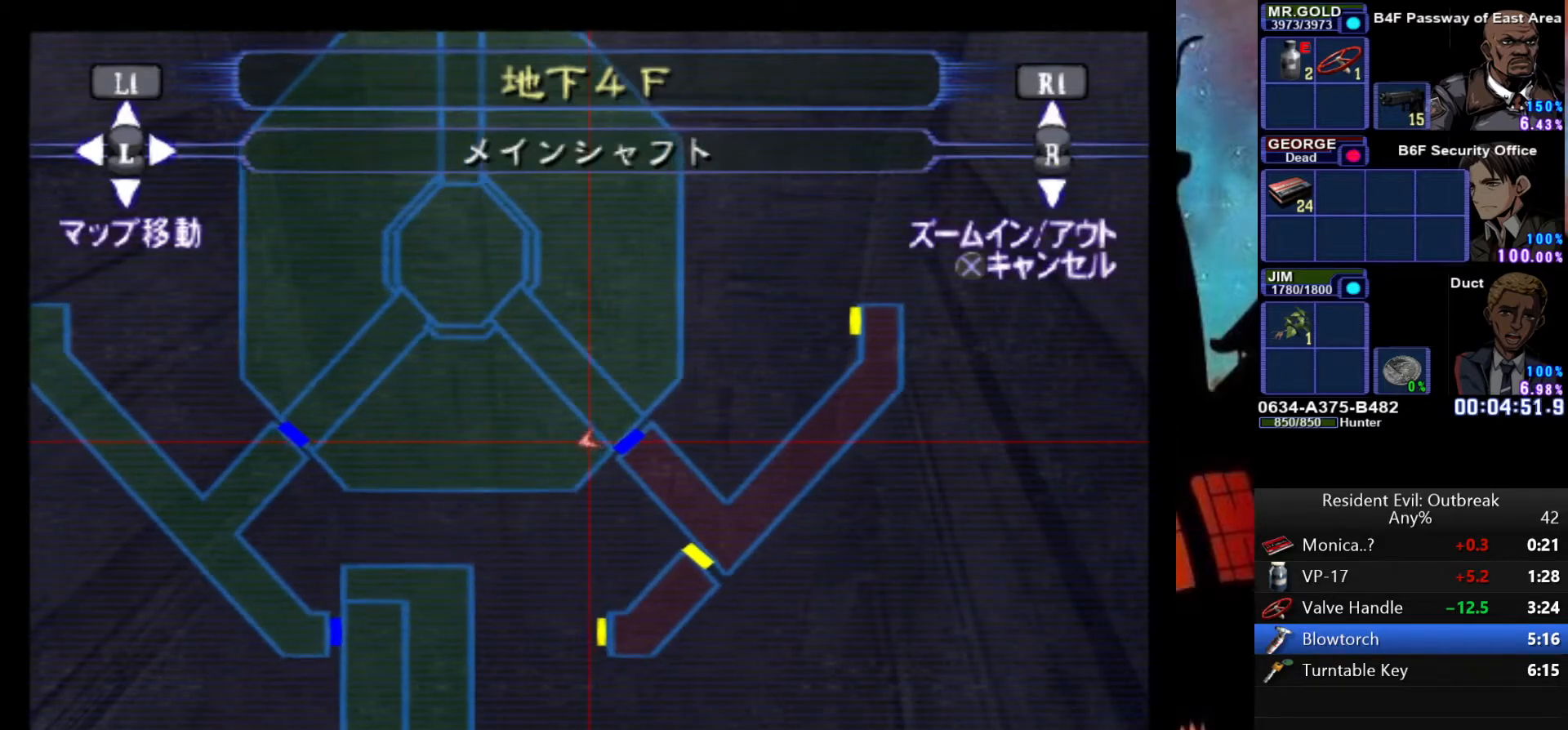
{"buttons": ["CROSS", "CIRCLE", "DPAD_UP", "DPAD_LEFT"], "left_stick": "center", "right_stick": "center", "events": []}
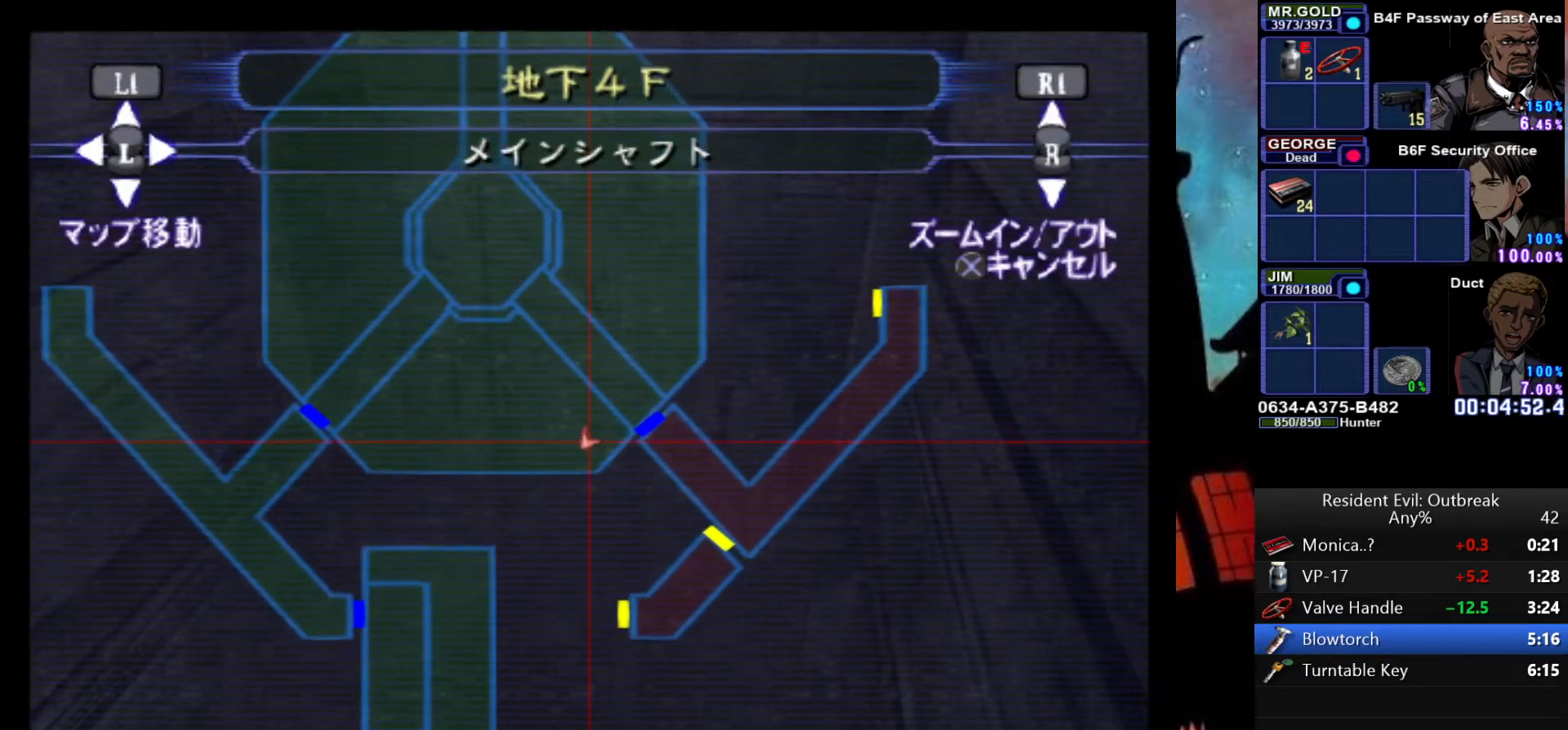
{"buttons": ["CROSS", "CIRCLE", "DPAD_UP"], "left_stick": "center", "right_stick": "center", "events": [[383, "DPAD_LEFT", "up"]]}
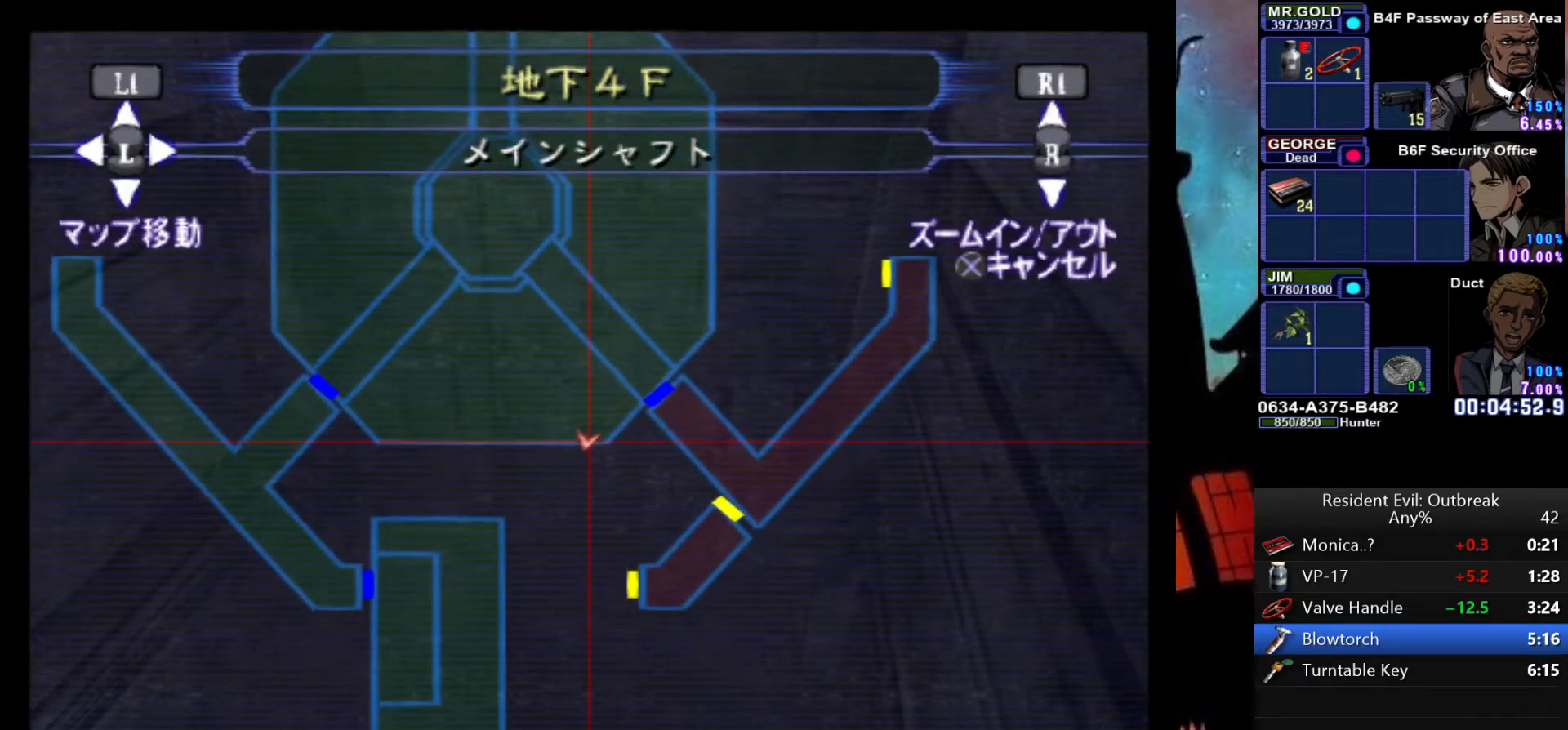
{"buttons": ["CROSS", "CIRCLE", "DPAD_UP", "DPAD_LEFT"], "left_stick": "center", "right_stick": "center", "events": [[300, "DPAD_LEFT", "down"]]}
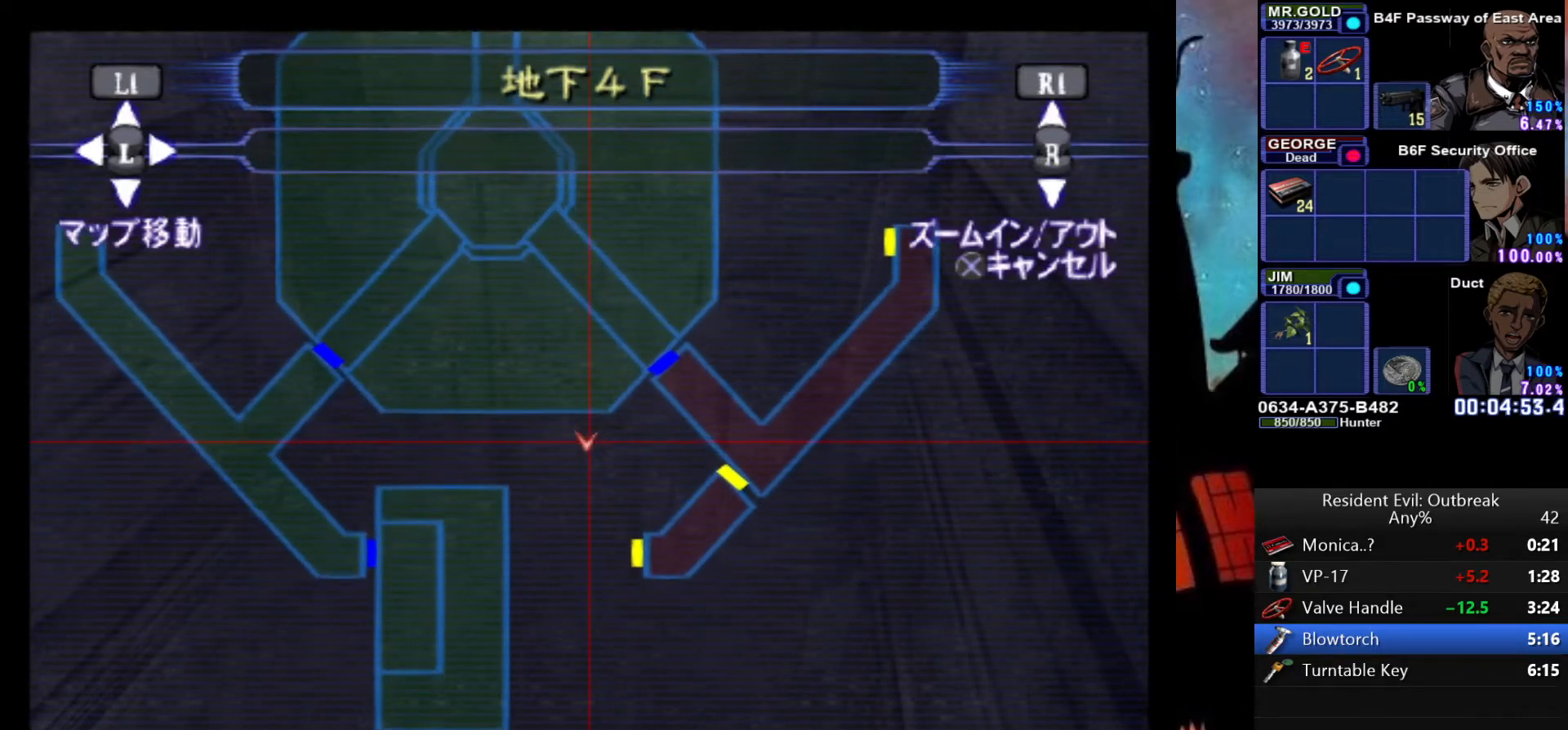
{"buttons": ["CROSS", "CIRCLE", "DPAD_UP"], "left_stick": "center", "right_stick": "center", "events": [[367, "DPAD_LEFT", "up"]]}
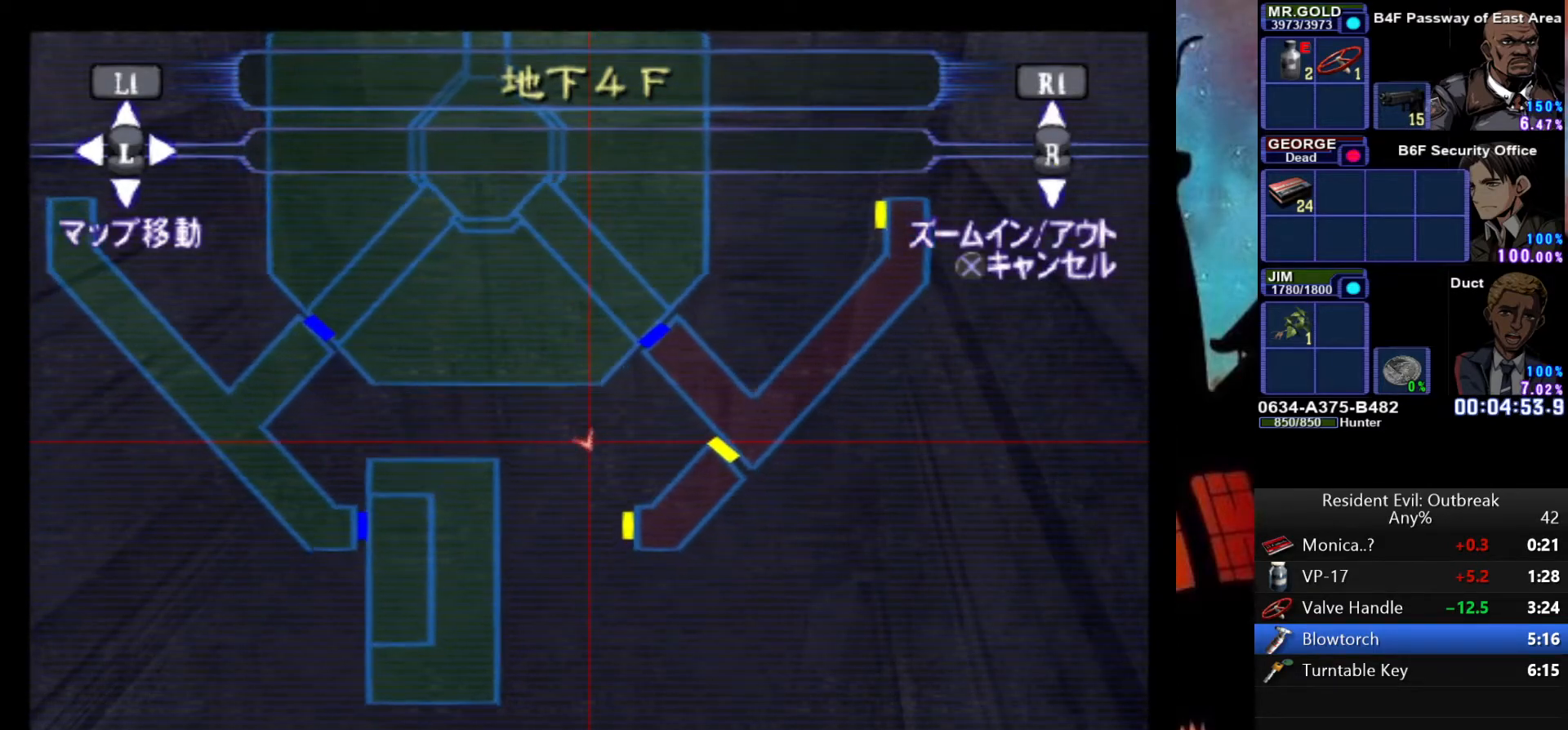
{"buttons": ["CROSS", "CIRCLE", "DPAD_UP"], "left_stick": "center", "right_stick": "center", "events": [[100, "DPAD_RIGHT", "down"], [300, "DPAD_RIGHT", "up"]]}
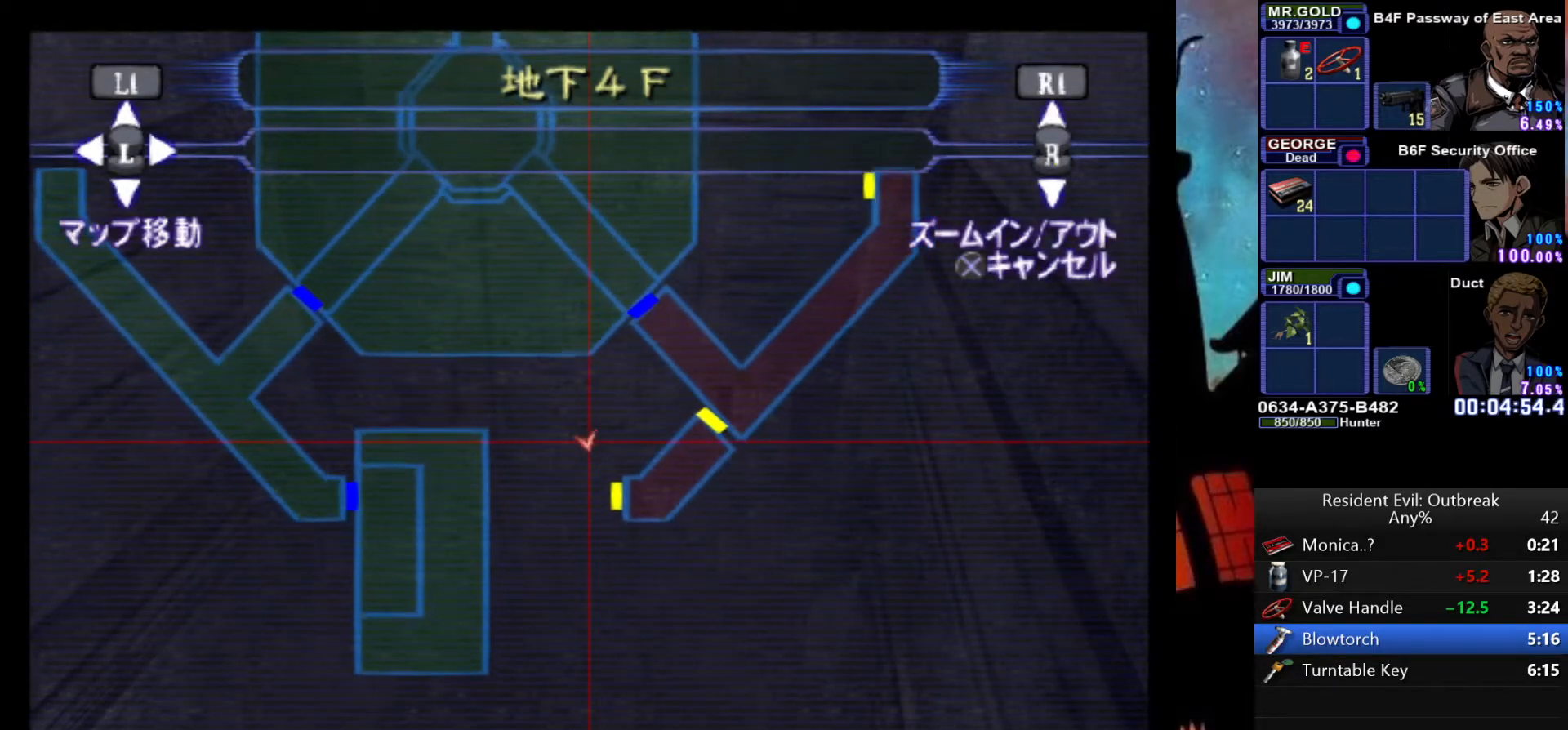
{"buttons": ["CROSS", "CIRCLE", "DPAD_UP"], "left_stick": "center", "right_stick": "center", "events": []}
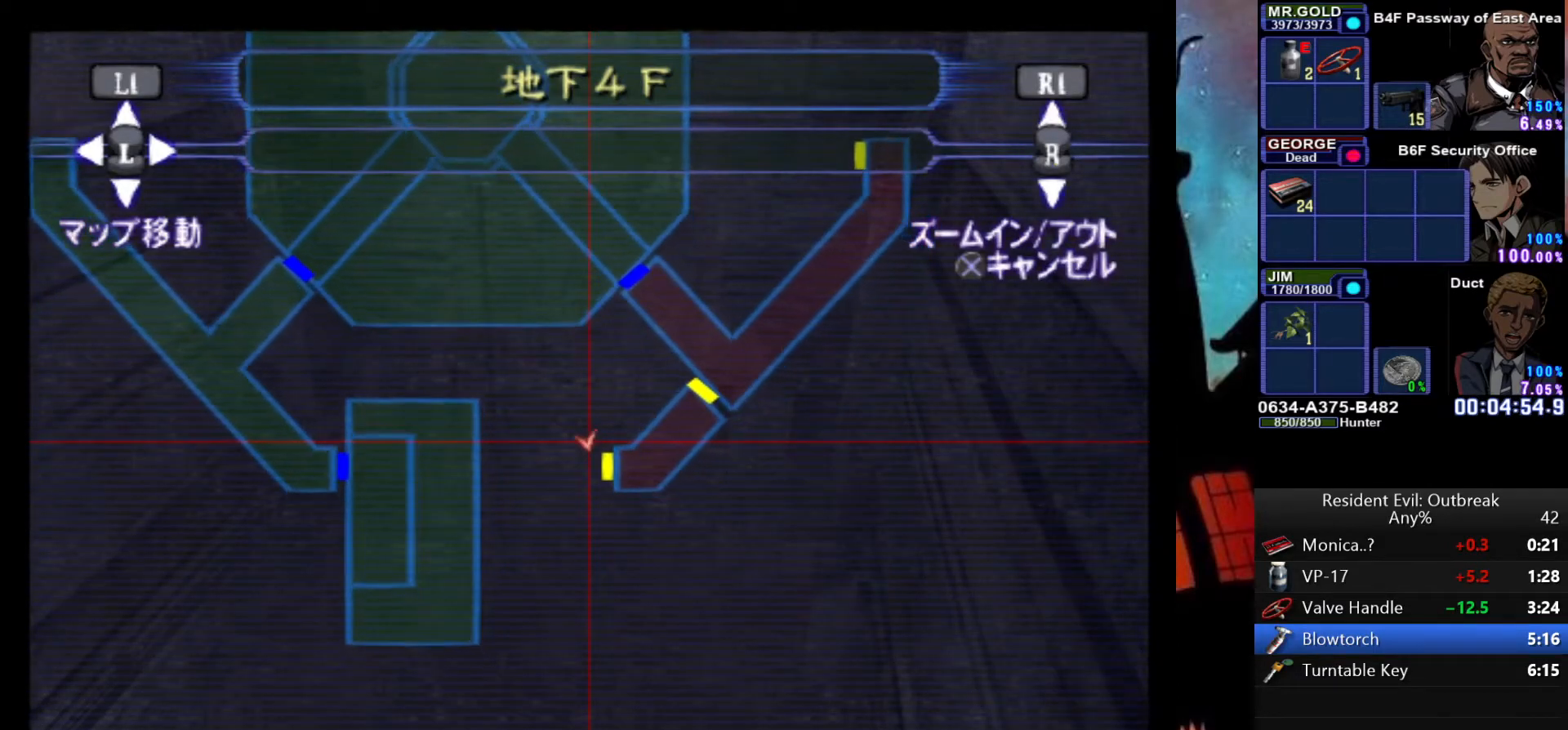
{"buttons": [], "left_stick": "center", "right_stick": "center", "events": [[467, "CROSS", "up"], [467, "DPAD_UP", "up"], [500, "CIRCLE", "up"]]}
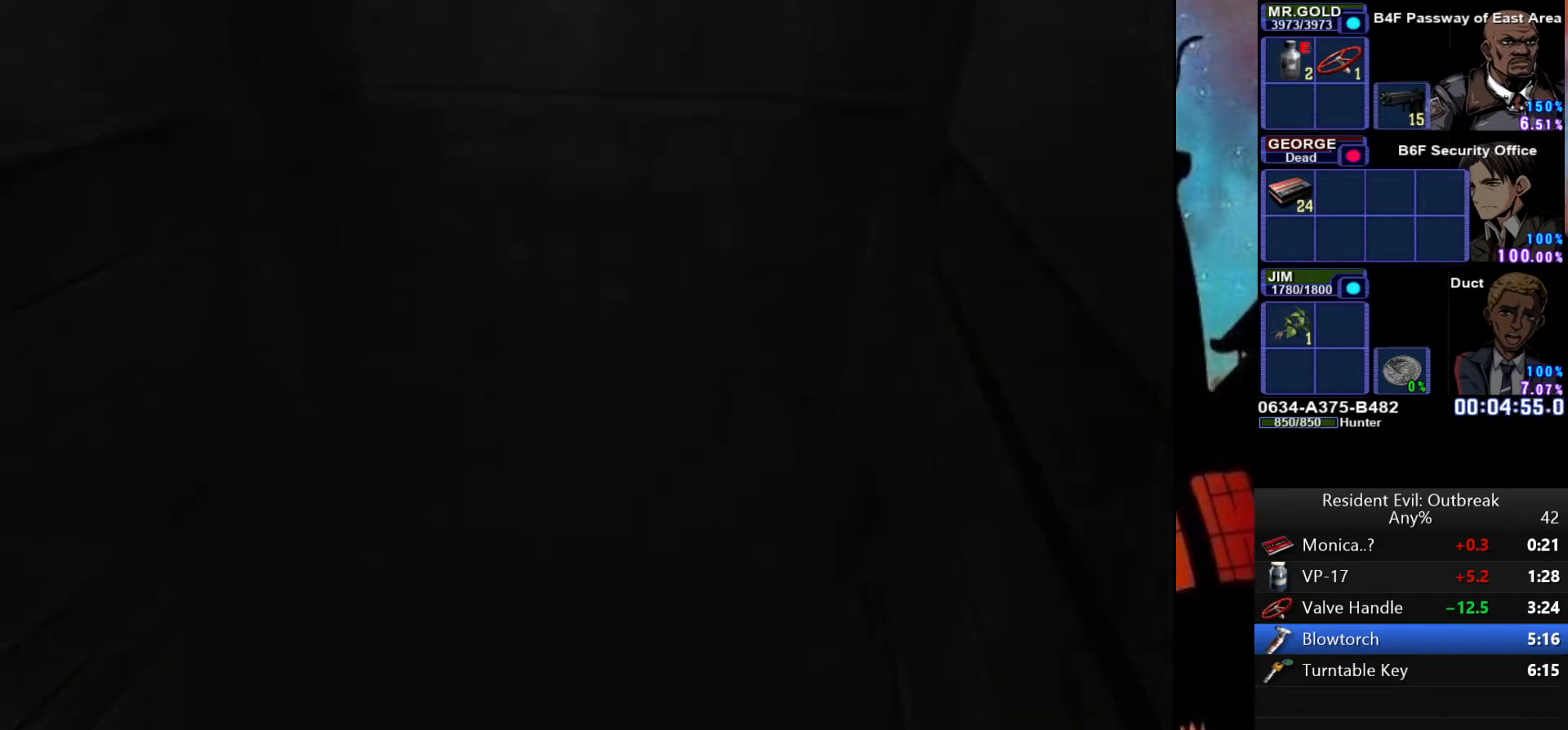
{"buttons": [], "left_stick": "center", "right_stick": "center", "events": []}
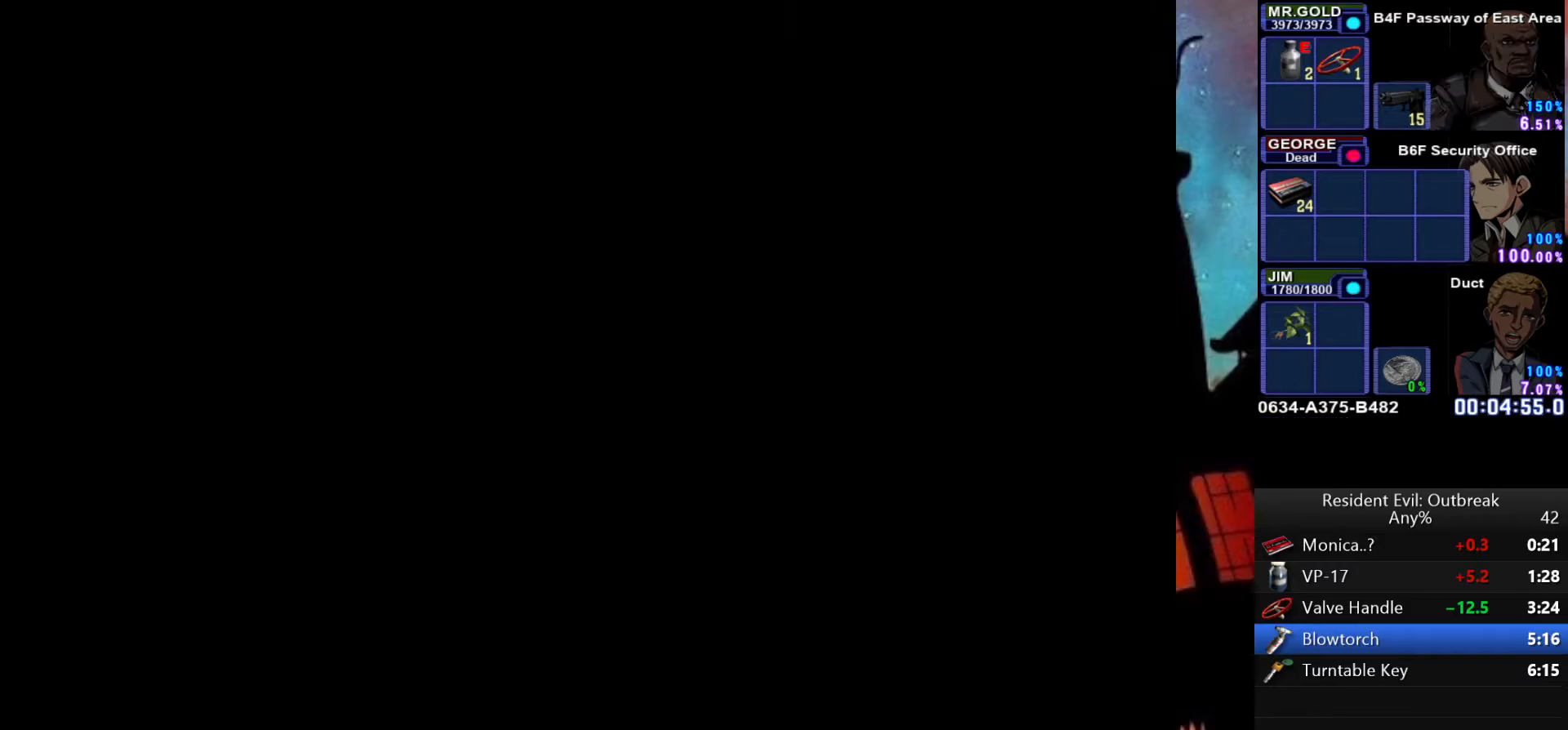
{"buttons": [], "left_stick": "center", "right_stick": "center", "events": []}
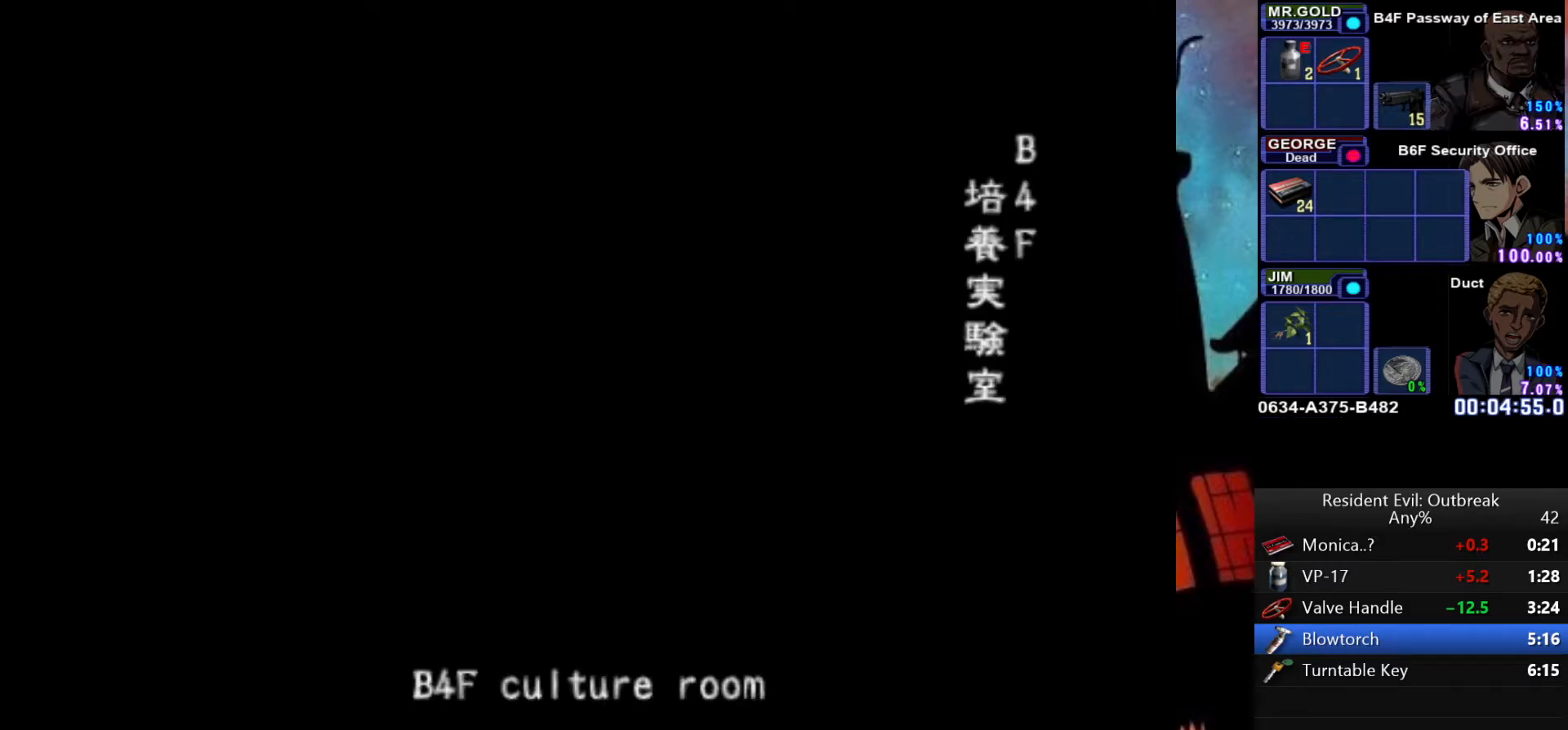
{"buttons": [], "left_stick": "center", "right_stick": "center", "events": []}
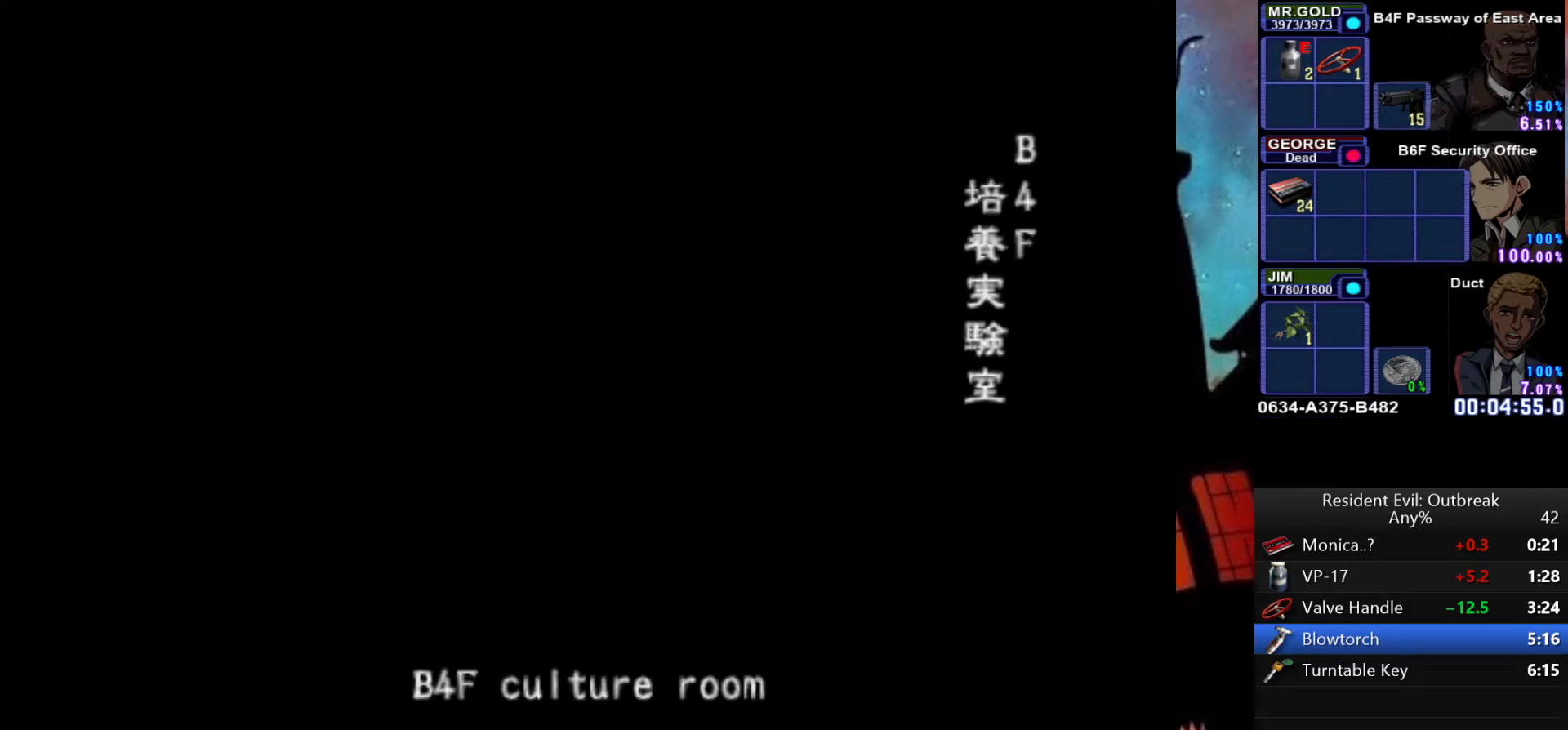
{"buttons": [], "left_stick": "center", "right_stick": "center", "events": []}
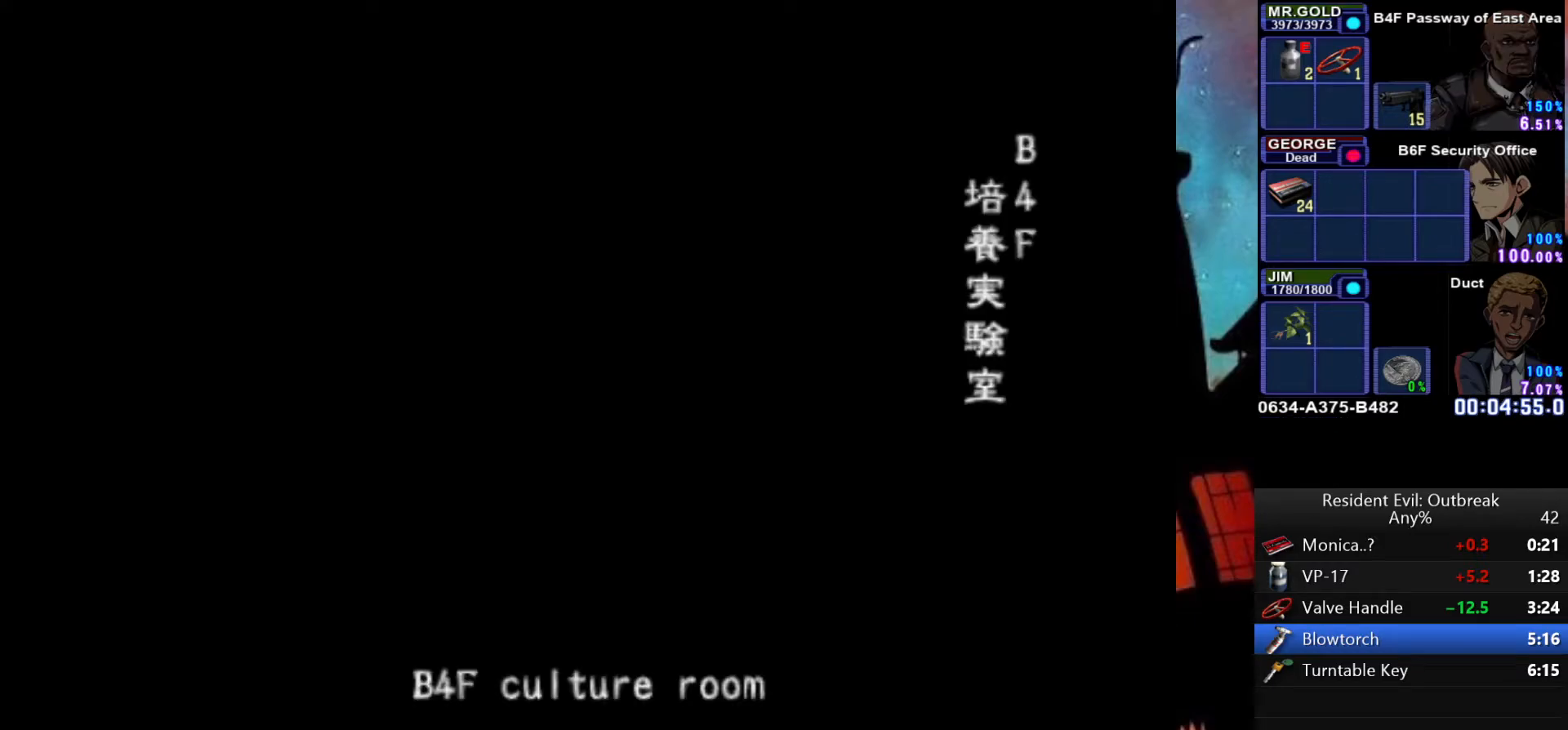
{"buttons": [], "left_stick": "center", "right_stick": "center", "events": []}
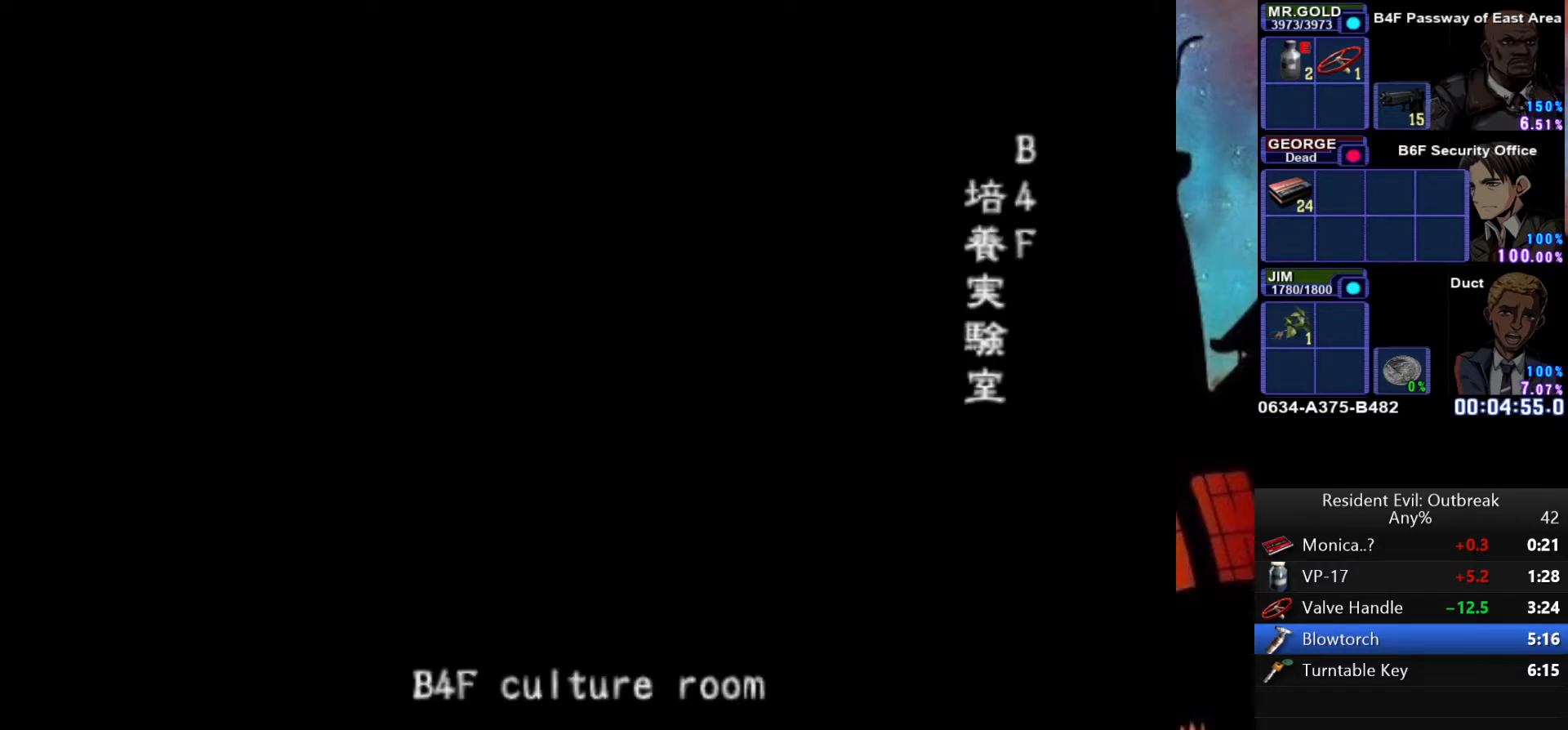
{"buttons": [], "left_stick": "center", "right_stick": "center", "events": []}
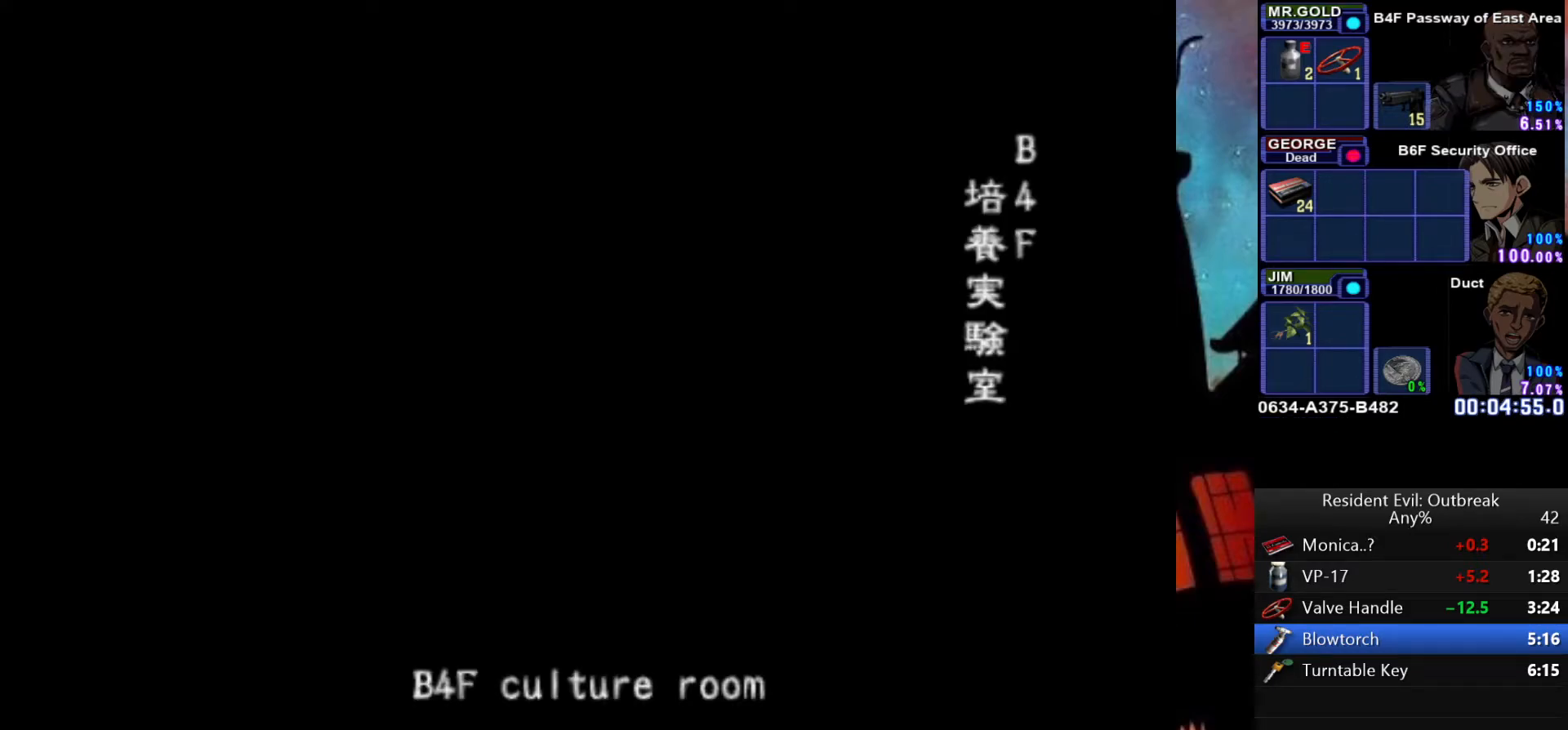
{"buttons": [], "left_stick": "center", "right_stick": "center", "events": []}
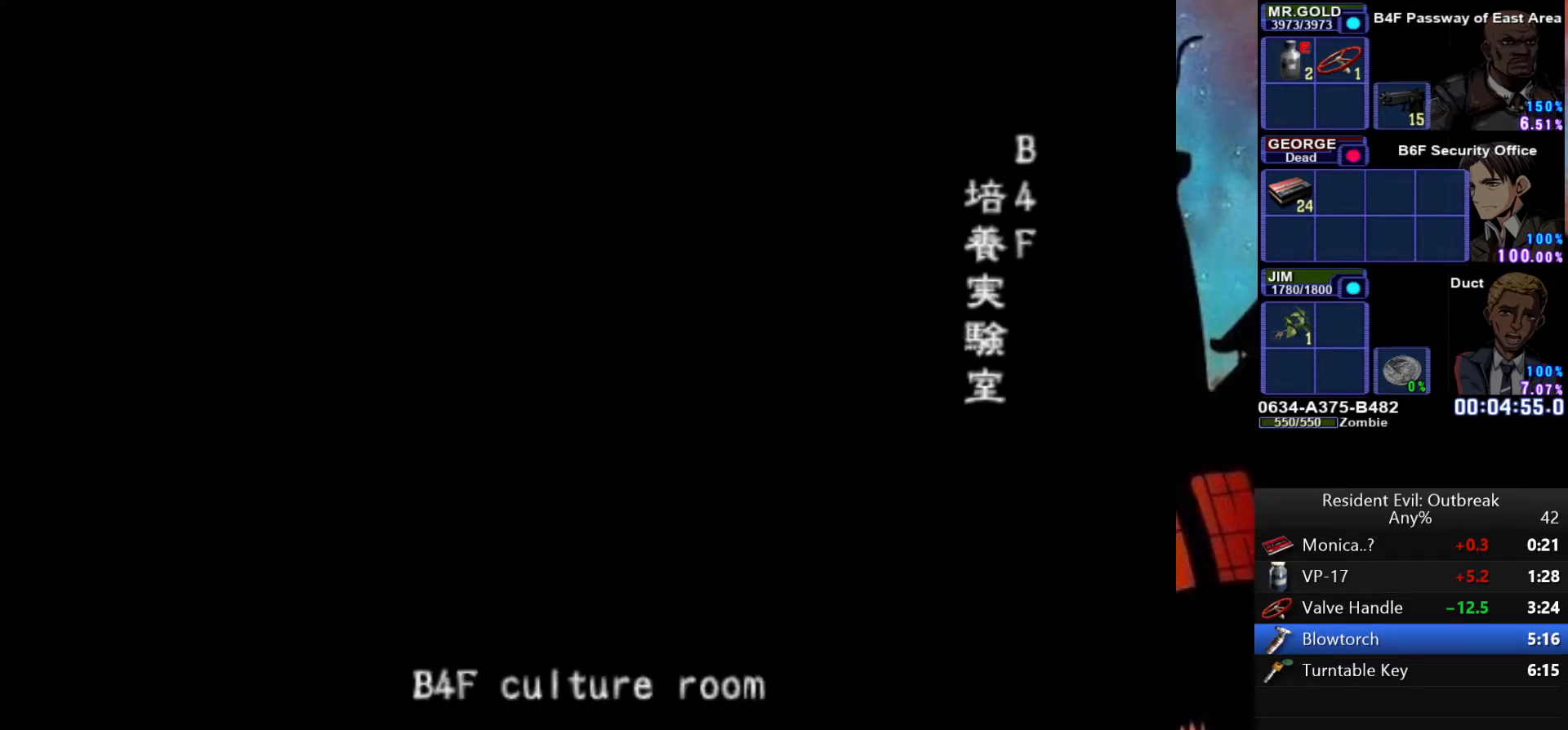
{"buttons": [], "left_stick": "center", "right_stick": "center", "events": []}
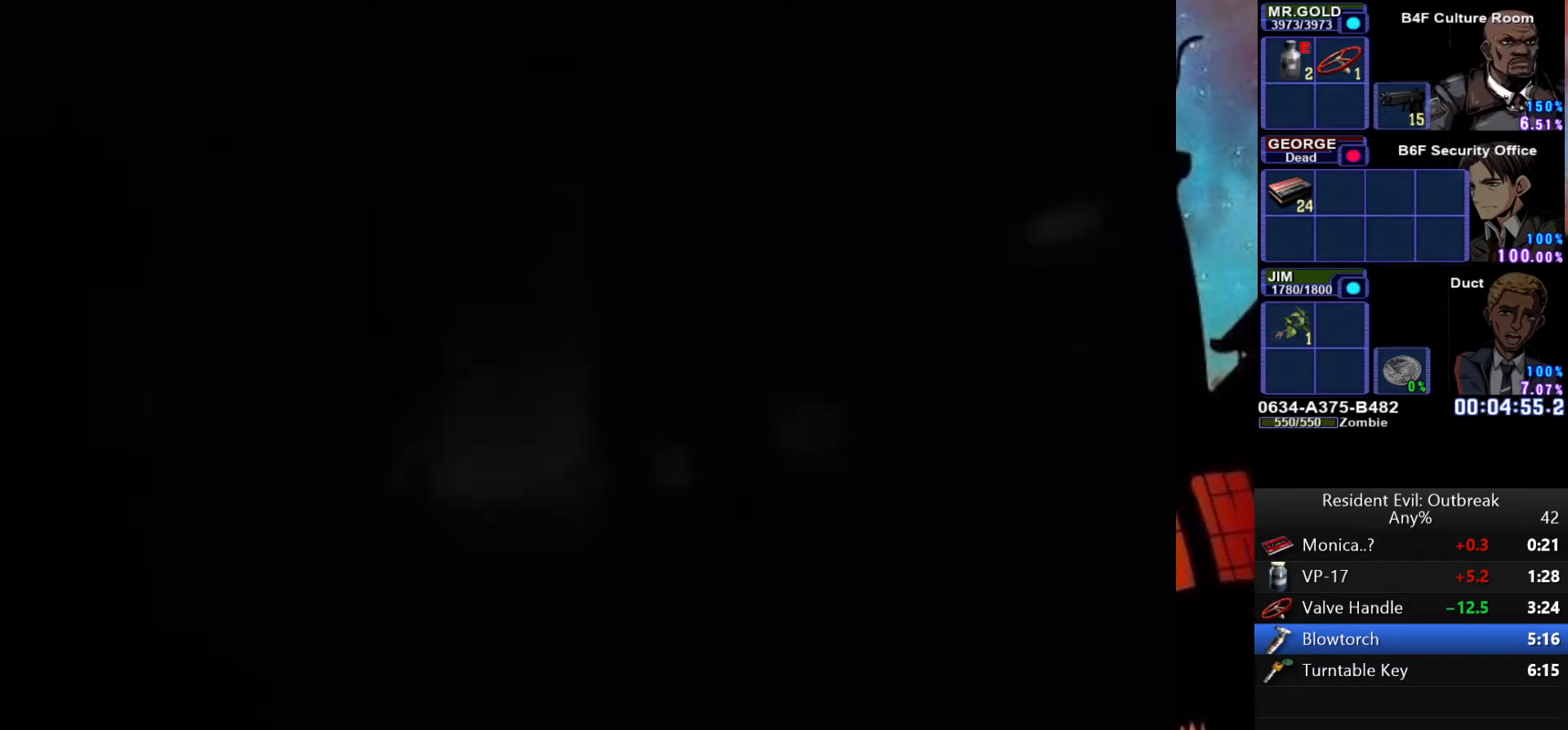
{"buttons": ["CROSS", "DPAD_UP"], "left_stick": "down-right", "right_stick": "center", "events": [[283, "DPAD_UP", "down"], [333, "CROSS", "down"], [333, "left_stick", "down"], [383, "left_stick", "down-right"]]}
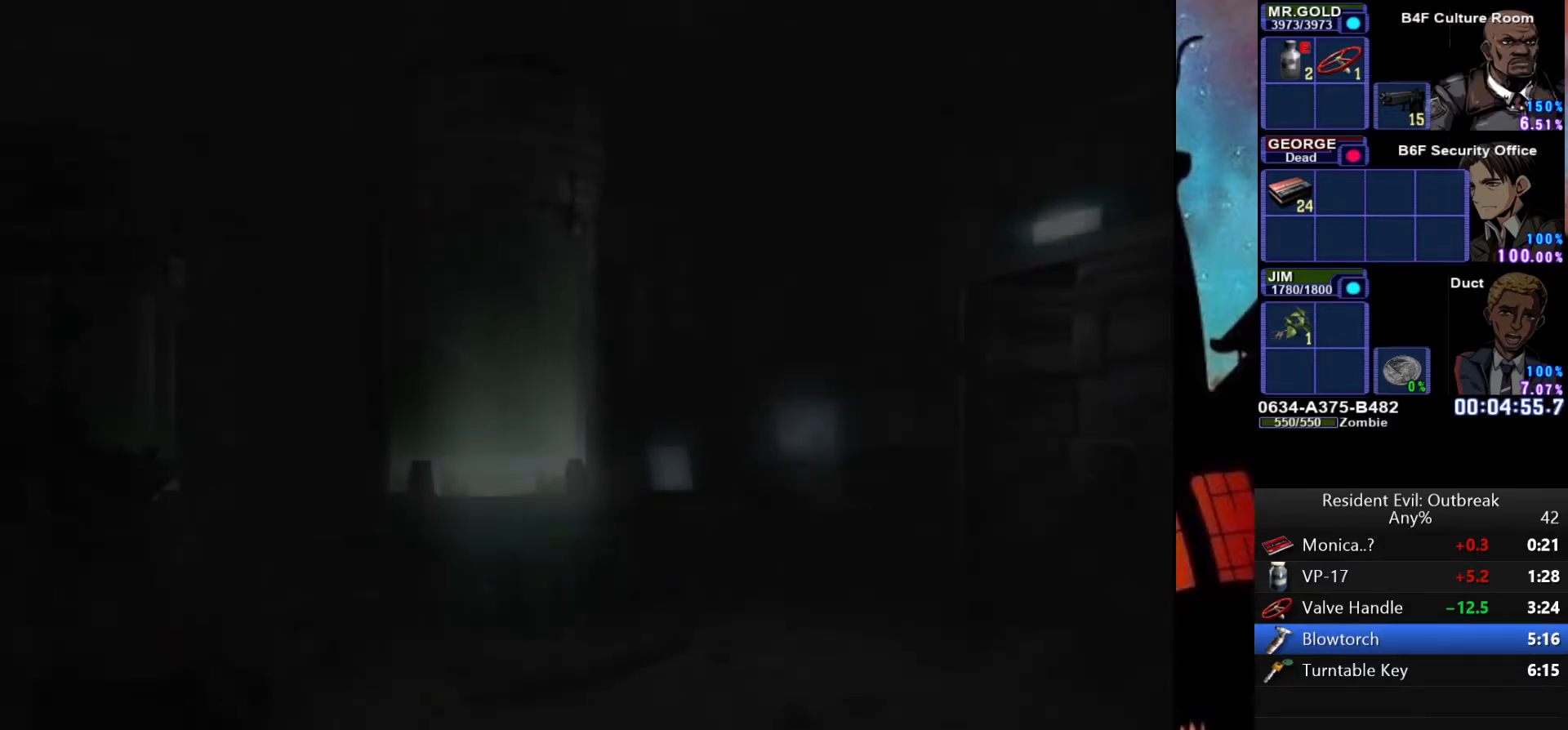
{"buttons": ["CROSS", "DPAD_UP"], "left_stick": "down-right", "right_stick": "center", "events": []}
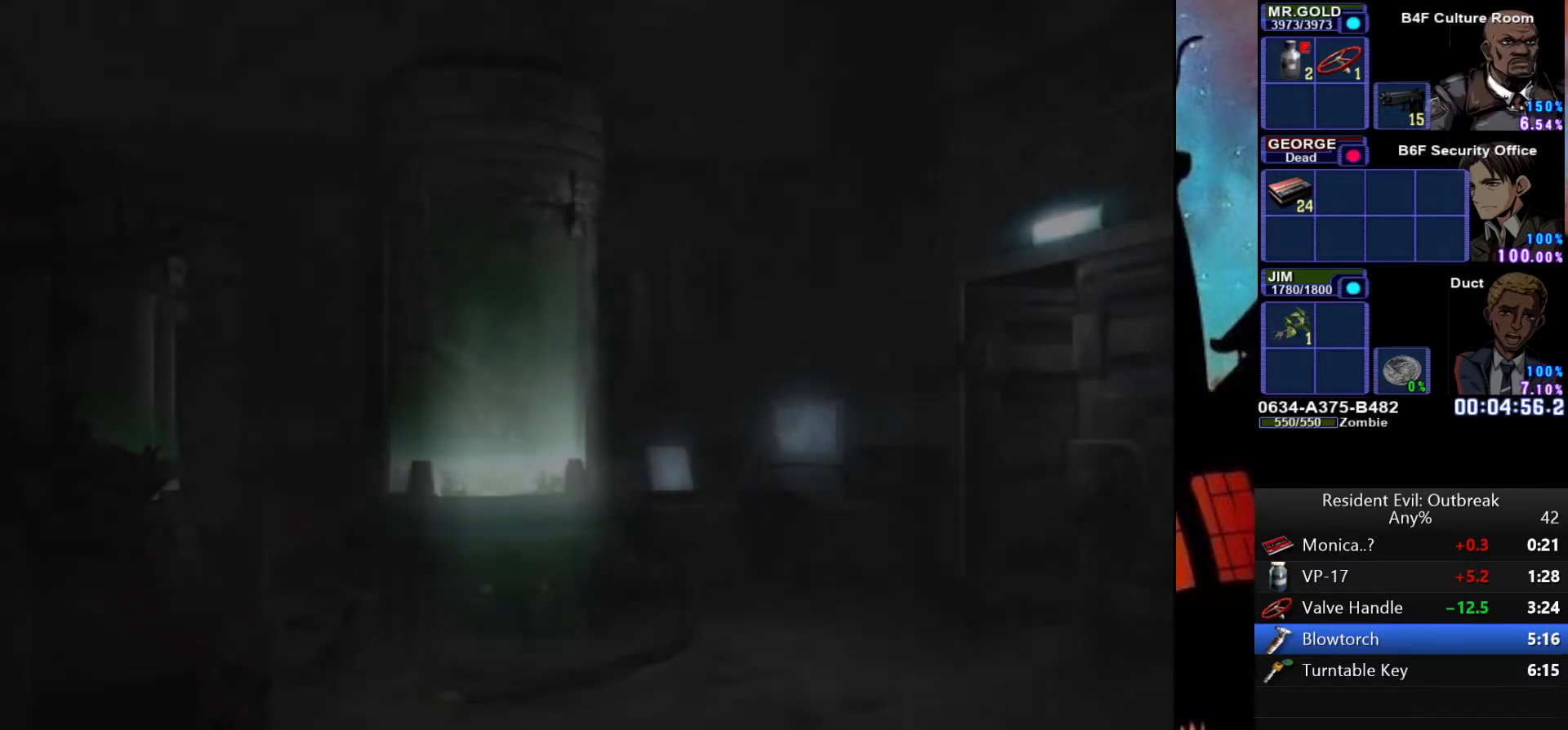
{"buttons": ["CROSS", "DPAD_UP"], "left_stick": "down-right", "right_stick": "center", "events": []}
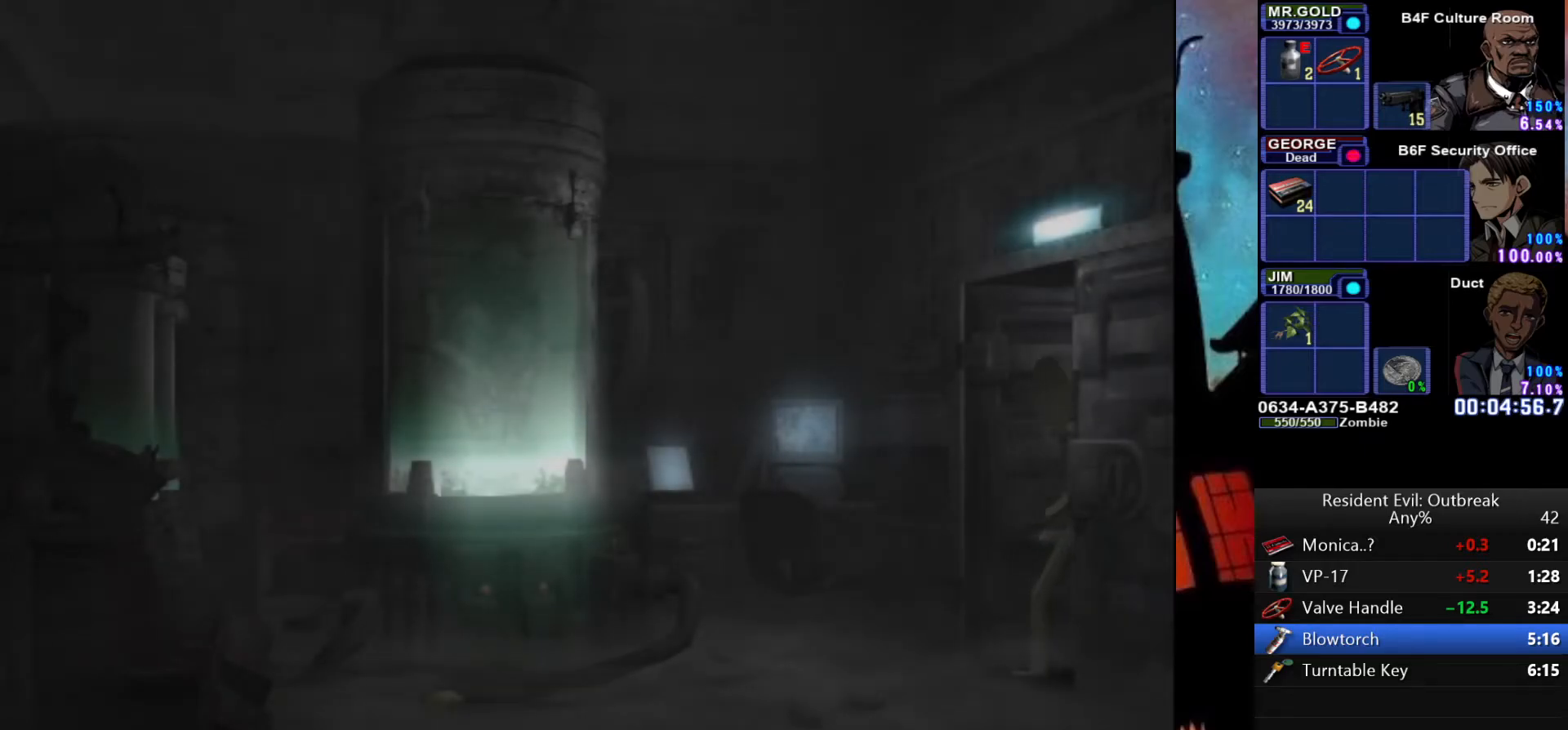
{"buttons": ["CROSS", "DPAD_UP"], "left_stick": "down-right", "right_stick": "center", "events": []}
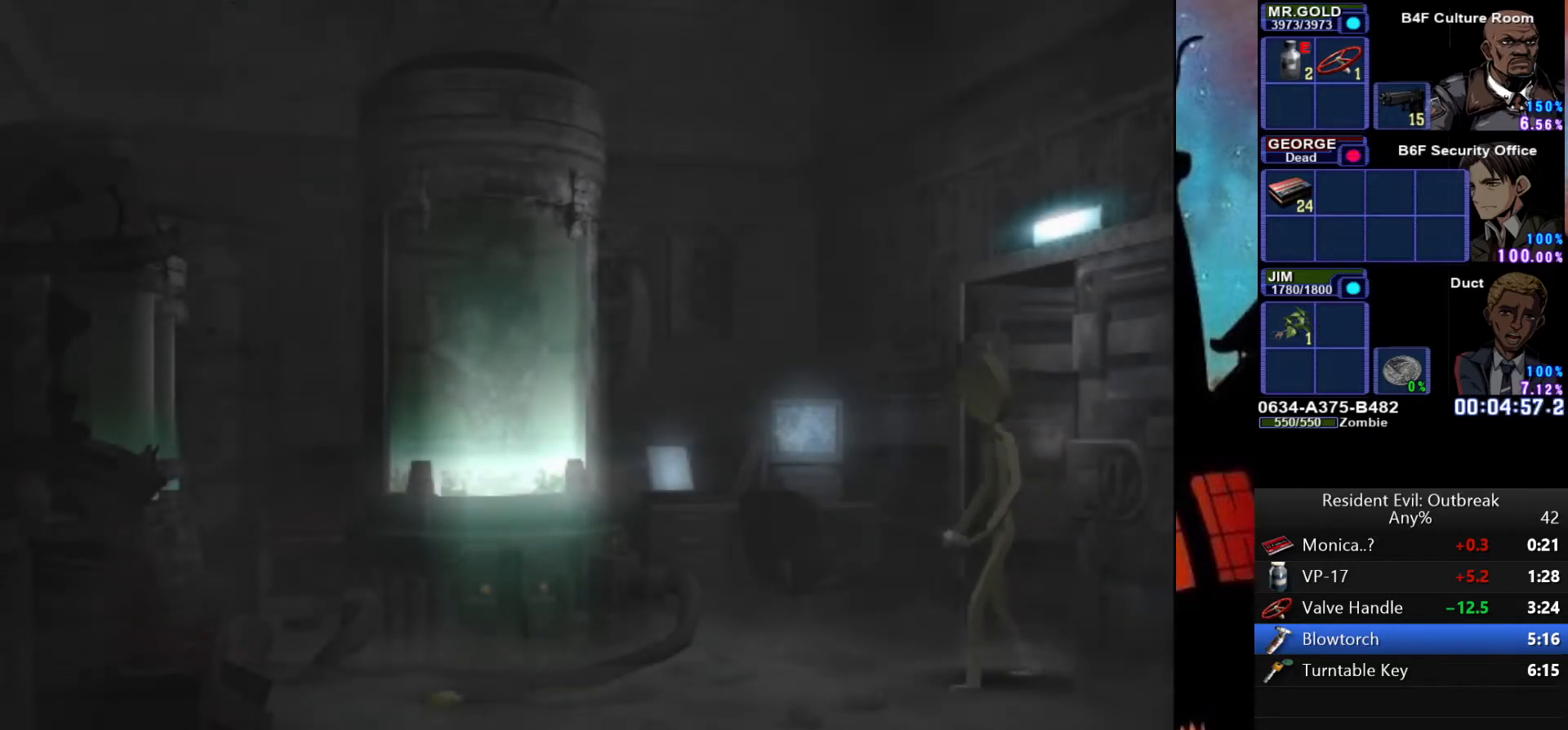
{"buttons": ["CROSS", "DPAD_UP"], "left_stick": "down-right", "right_stick": "center", "events": []}
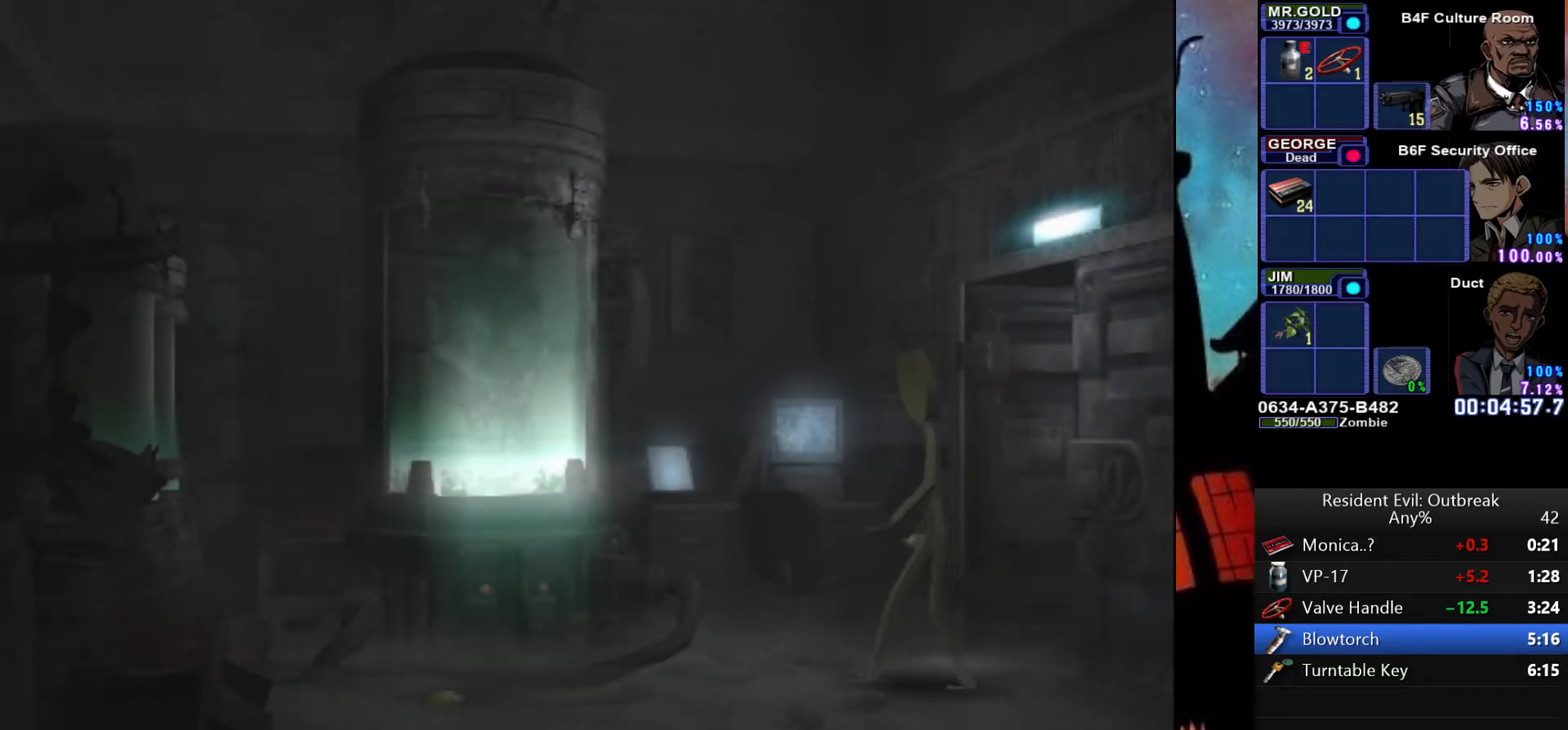
{"buttons": ["CROSS", "DPAD_UP"], "left_stick": "down-right", "right_stick": "center", "events": []}
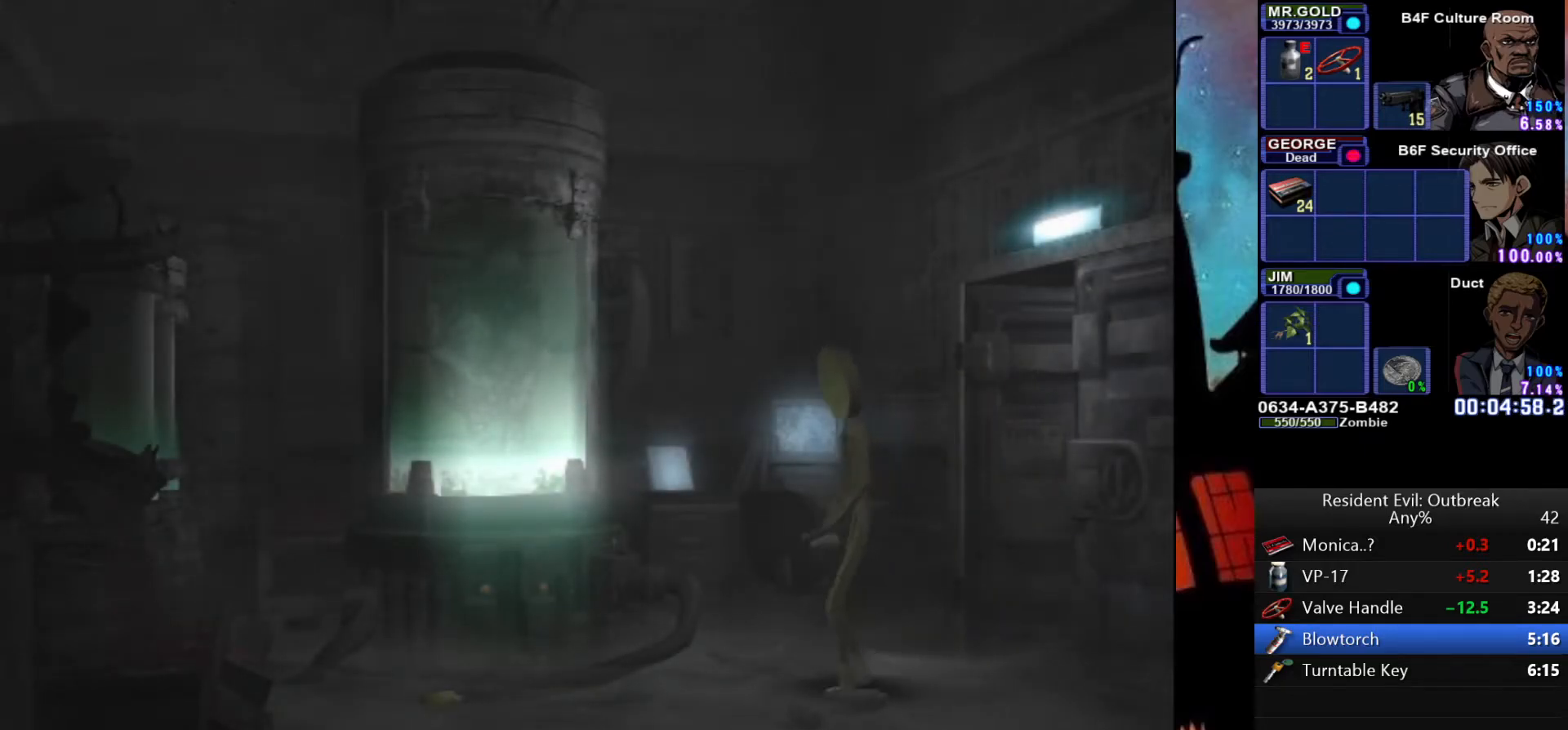
{"buttons": ["CROSS", "DPAD_UP"], "left_stick": "down-right", "right_stick": "center", "events": []}
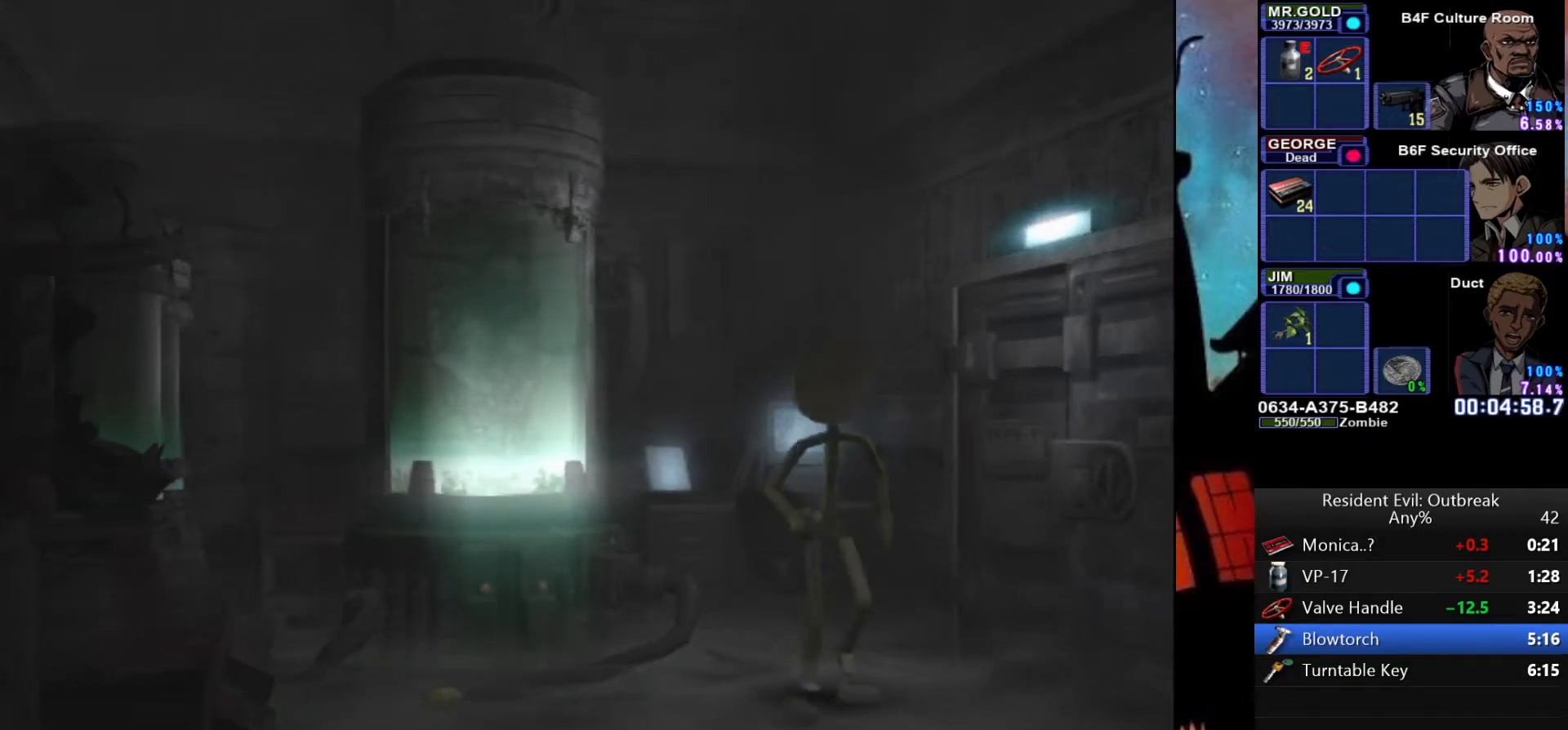
{"buttons": ["CROSS", "DPAD_UP"], "left_stick": "center", "right_stick": "center", "events": [[117, "left_stick", "center"], [233, "DPAD_LEFT", "down"], [350, "DPAD_LEFT", "up"]]}